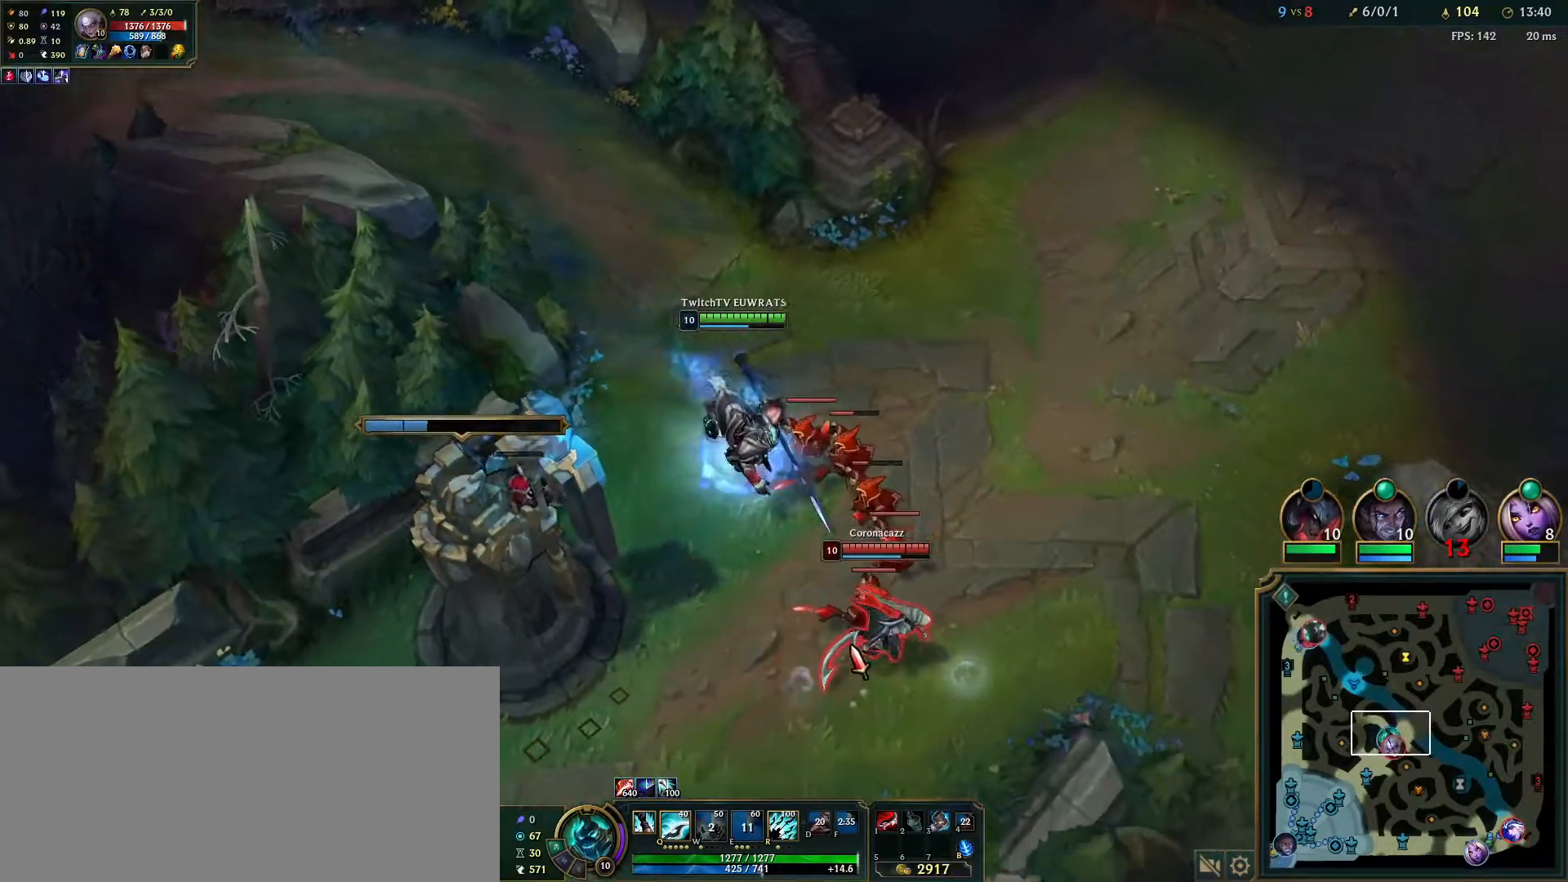
Gameplay with keyboard and mouse; each line is a JSON object with the keys and mouse buttons held at the frame after it. "events" lists presses ("down") and releases ("up") of "a", "ctrl", "d", "e", "f", "q", "r", "s", "shift", "space", "tab", "w", "mouse_left", "mouse_wheel", "mouse_right", "mouse_mb4" and "mouse_mb5" between this image and that frame as [ms after this image, input, new state], when the widget could be followed in between. "mouse_left", "mouse_wheel", "mouse_right", "mouse_mb4", "mouse_mb5" = the "left", "wheel", "right", "mb4", "mb5" buttons of the "mouse" list. No other keys are recorded. "wheel" means that the mouse wheel is clicked or scrolled. Mouse movement is not recorded.
{"keys": ["q"], "mouse": ["right"], "events": [[233, "q", "down"], [300, "mouse_right", "down"], [367, "q", "up"], [417, "q", "down"], [433, "mouse_right", "up"], [500, "mouse_right", "down"]]}
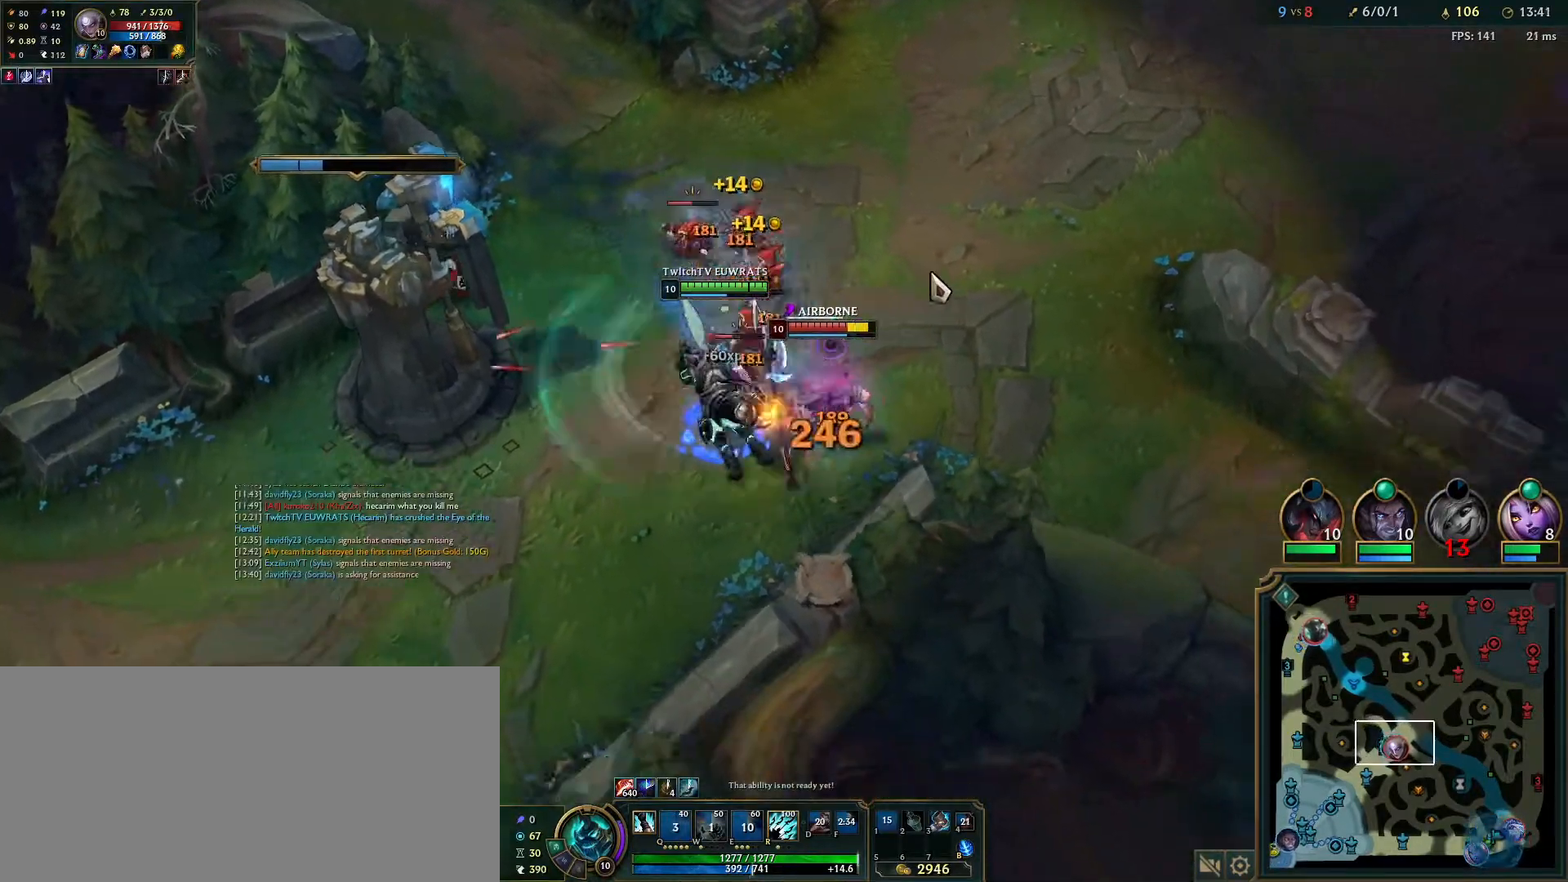
{"keys": ["q"], "mouse": ["right"], "events": [[50, "q", "up"], [100, "q", "down"], [133, "mouse_right", "up"], [200, "mouse_right", "down"], [233, "q", "up"], [283, "q", "down"], [333, "mouse_right", "up"], [383, "mouse_right", "down"], [417, "q", "up"], [483, "q", "down"]]}
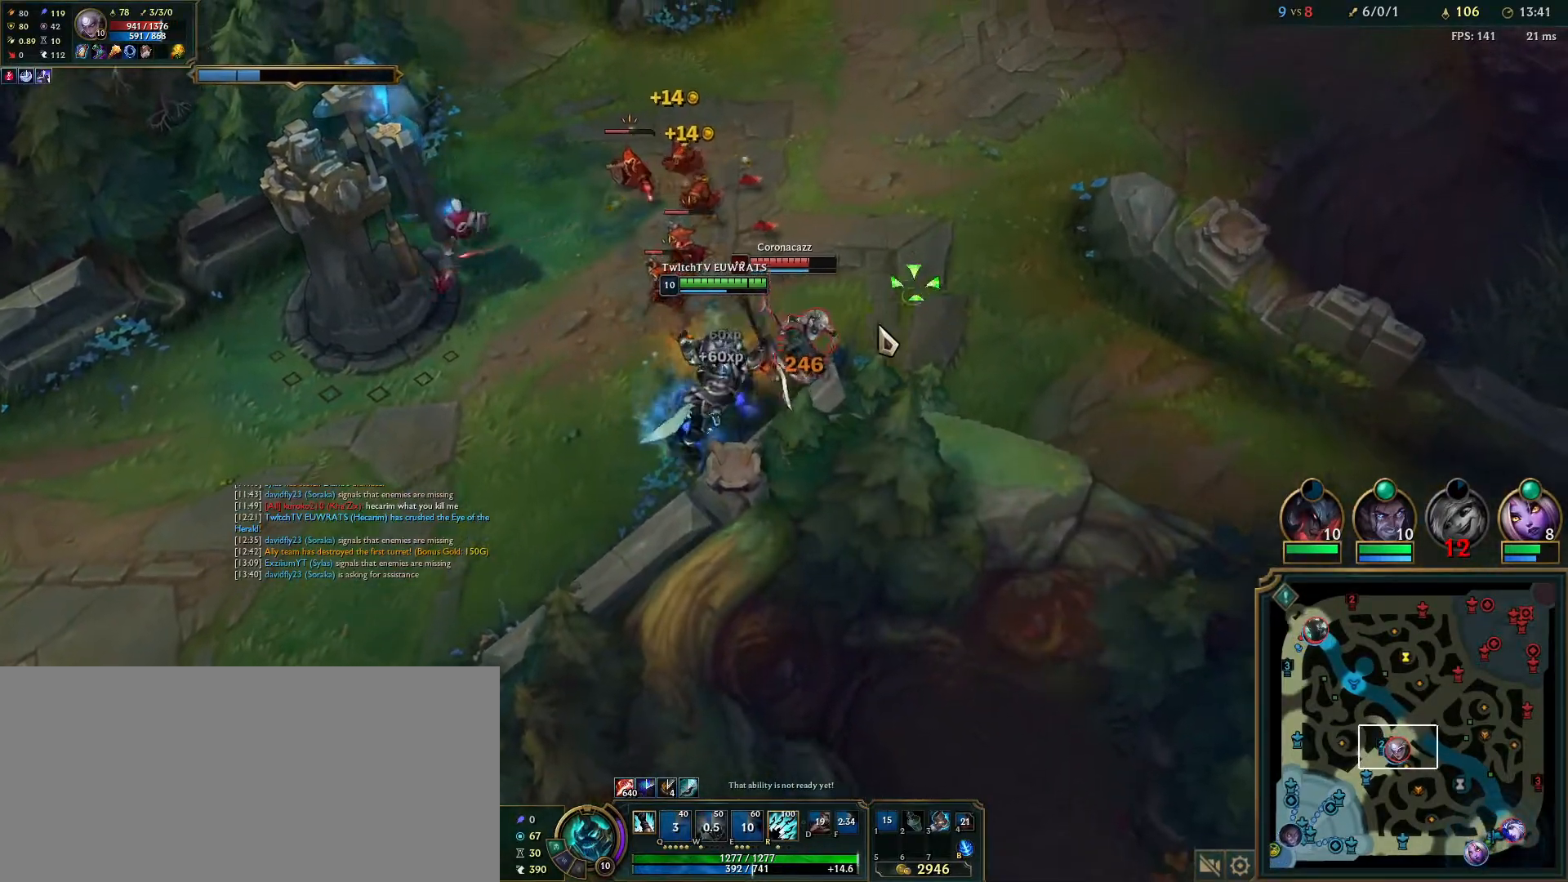
{"keys": [], "mouse": [], "events": [[50, "mouse_right", "up"], [117, "q", "up"], [183, "q", "down"], [283, "mouse_right", "down"], [300, "q", "up"], [367, "q", "down"], [433, "mouse_right", "up"], [500, "q", "up"]]}
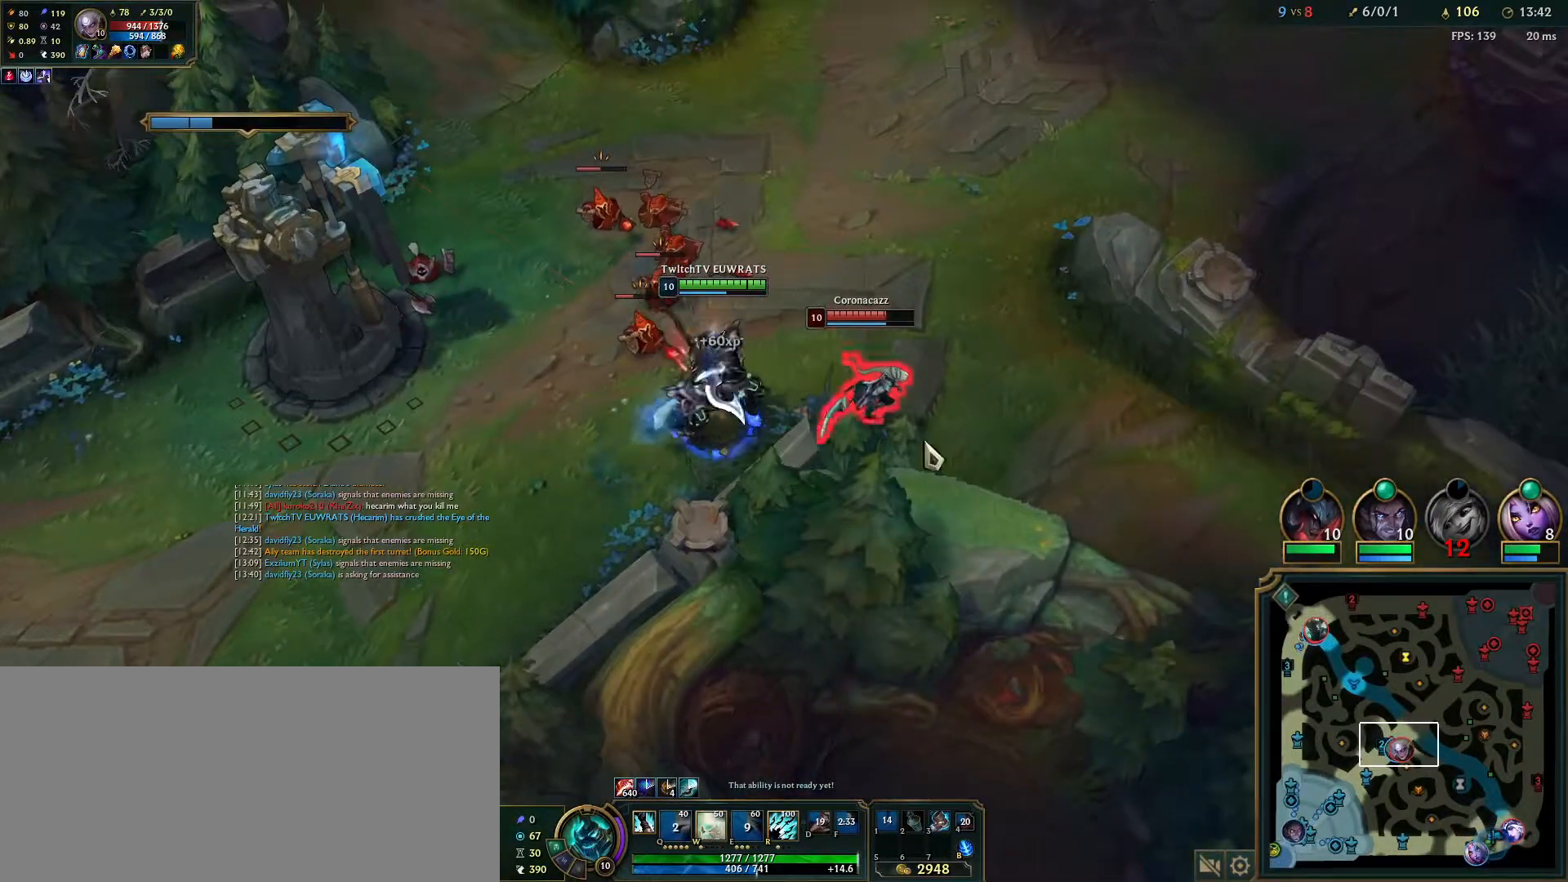
{"keys": ["q"], "mouse": [], "events": [[67, "q", "down"], [117, "mouse_right", "down"], [183, "q", "up"], [250, "q", "down"], [283, "mouse_right", "up"], [350, "mouse_right", "down"], [383, "q", "up"], [450, "q", "down"], [500, "mouse_right", "up"]]}
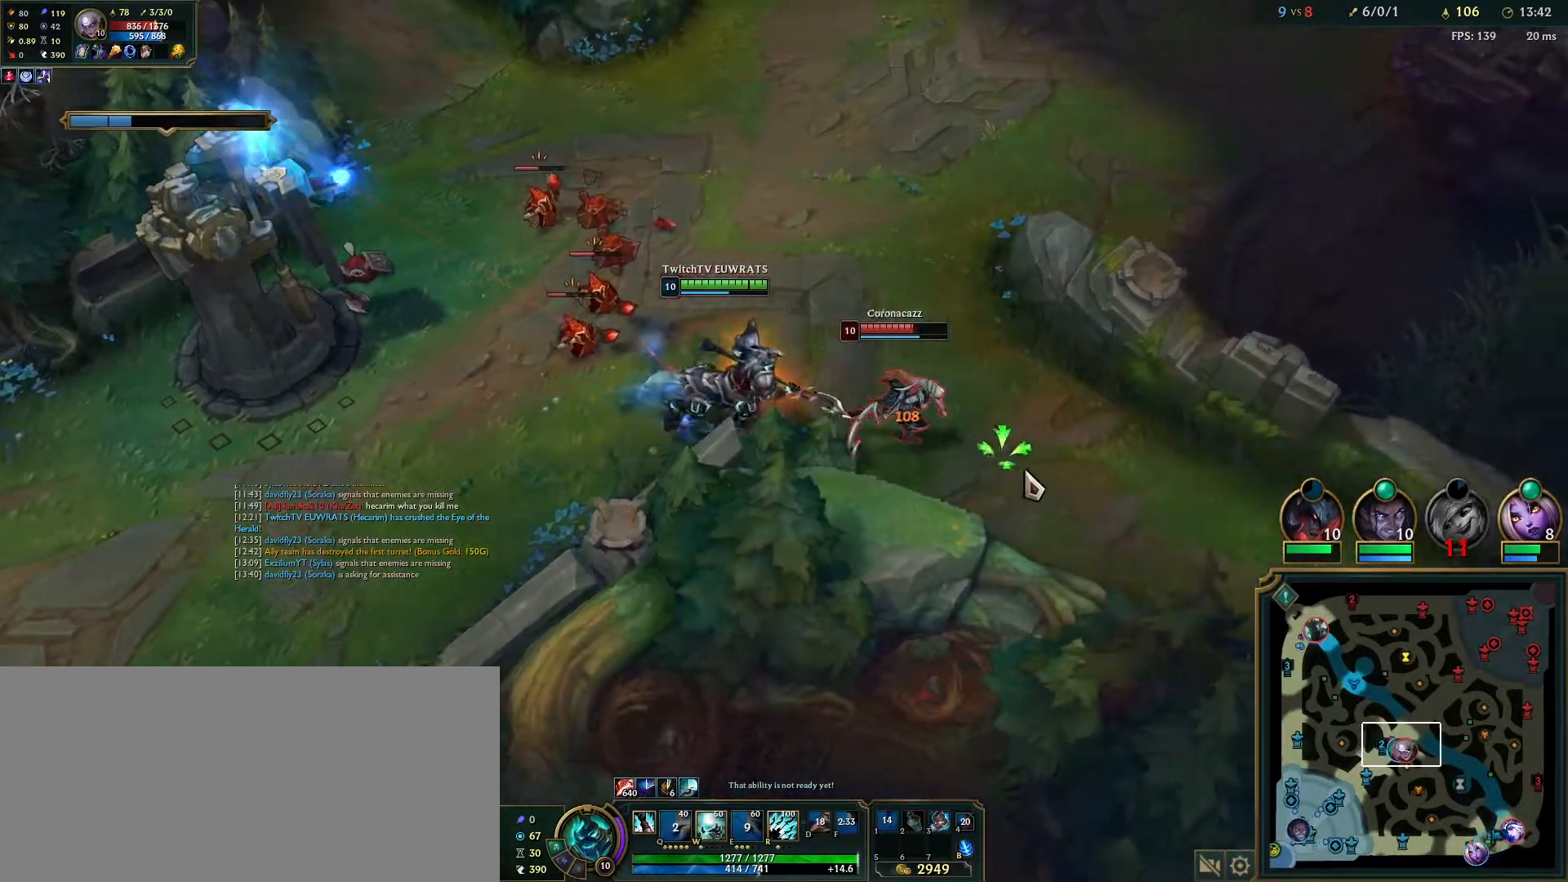
{"keys": ["q"], "mouse": [], "events": [[50, "mouse_right", "down"], [83, "q", "up"], [150, "q", "down"], [217, "mouse_right", "up"], [283, "q", "up"], [483, "q", "down"]]}
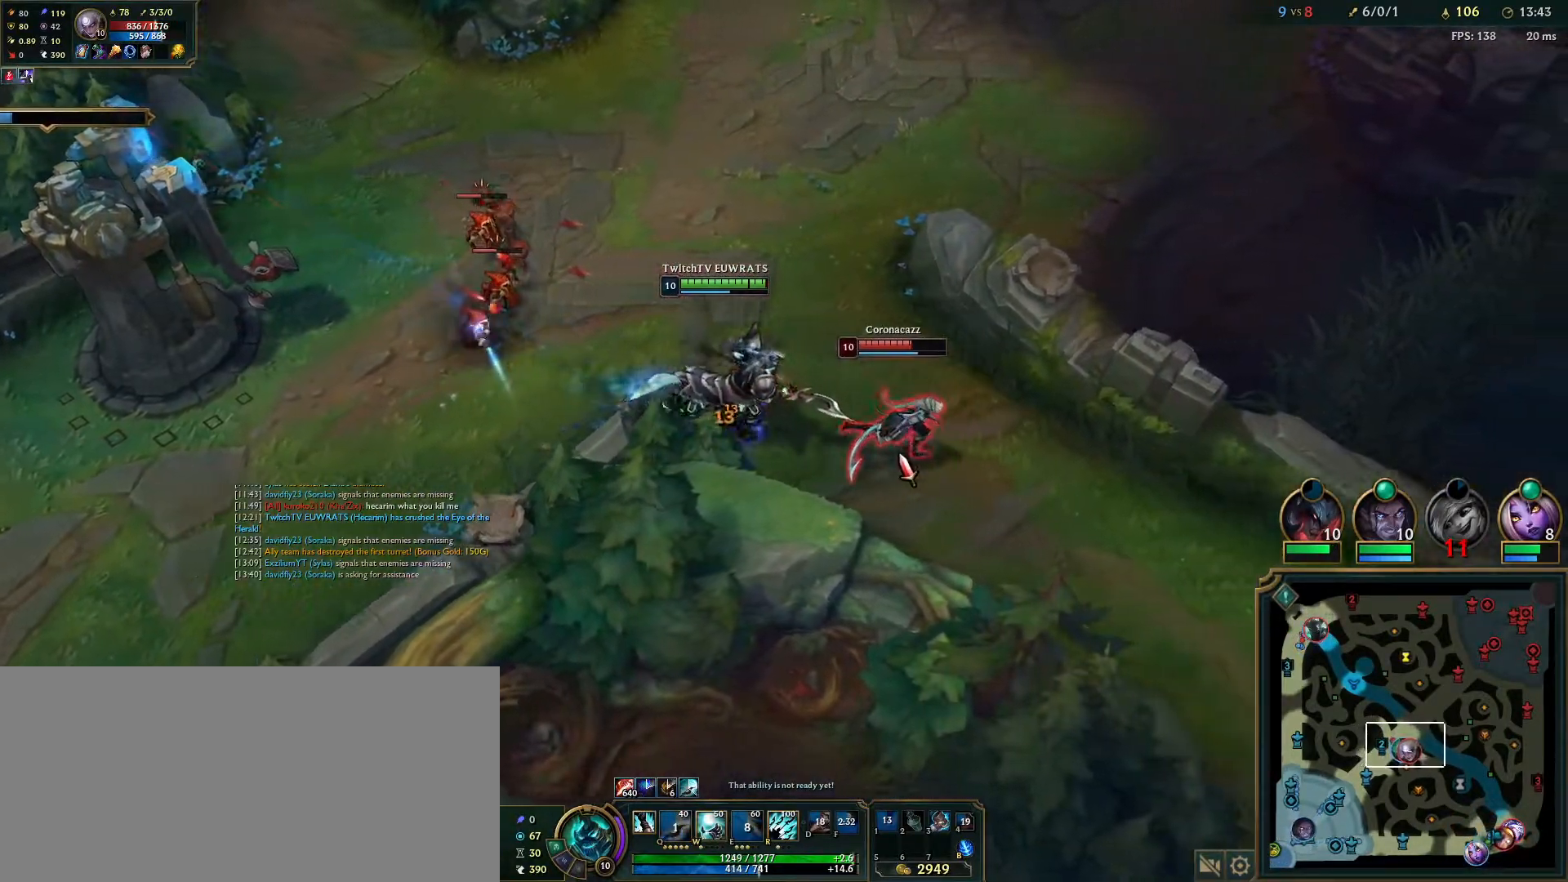
{"keys": ["q"], "mouse": ["right"], "events": [[67, "w", "down"], [133, "mouse_right", "down"], [167, "q", "up"], [183, "w", "up"], [250, "q", "down"], [267, "mouse_right", "up"], [383, "q", "up"], [450, "q", "down"], [467, "mouse_right", "down"]]}
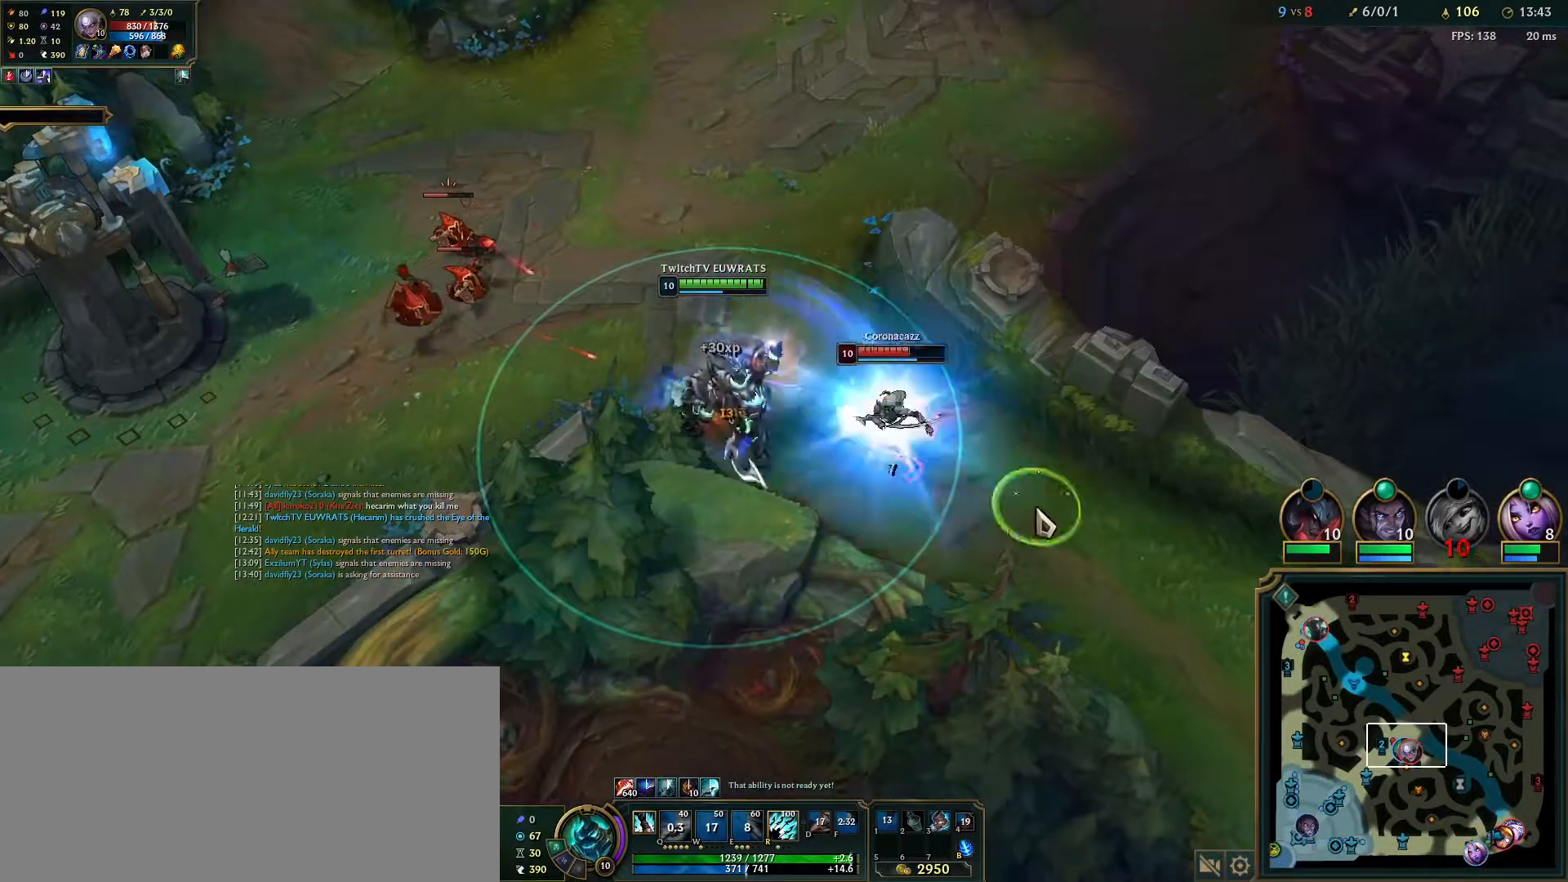
{"keys": ["q"], "mouse": [], "events": [[117, "q", "up"], [133, "mouse_right", "up"], [183, "mouse_right", "down"], [183, "q", "down"], [333, "q", "up"], [350, "mouse_right", "up"], [383, "q", "down"]]}
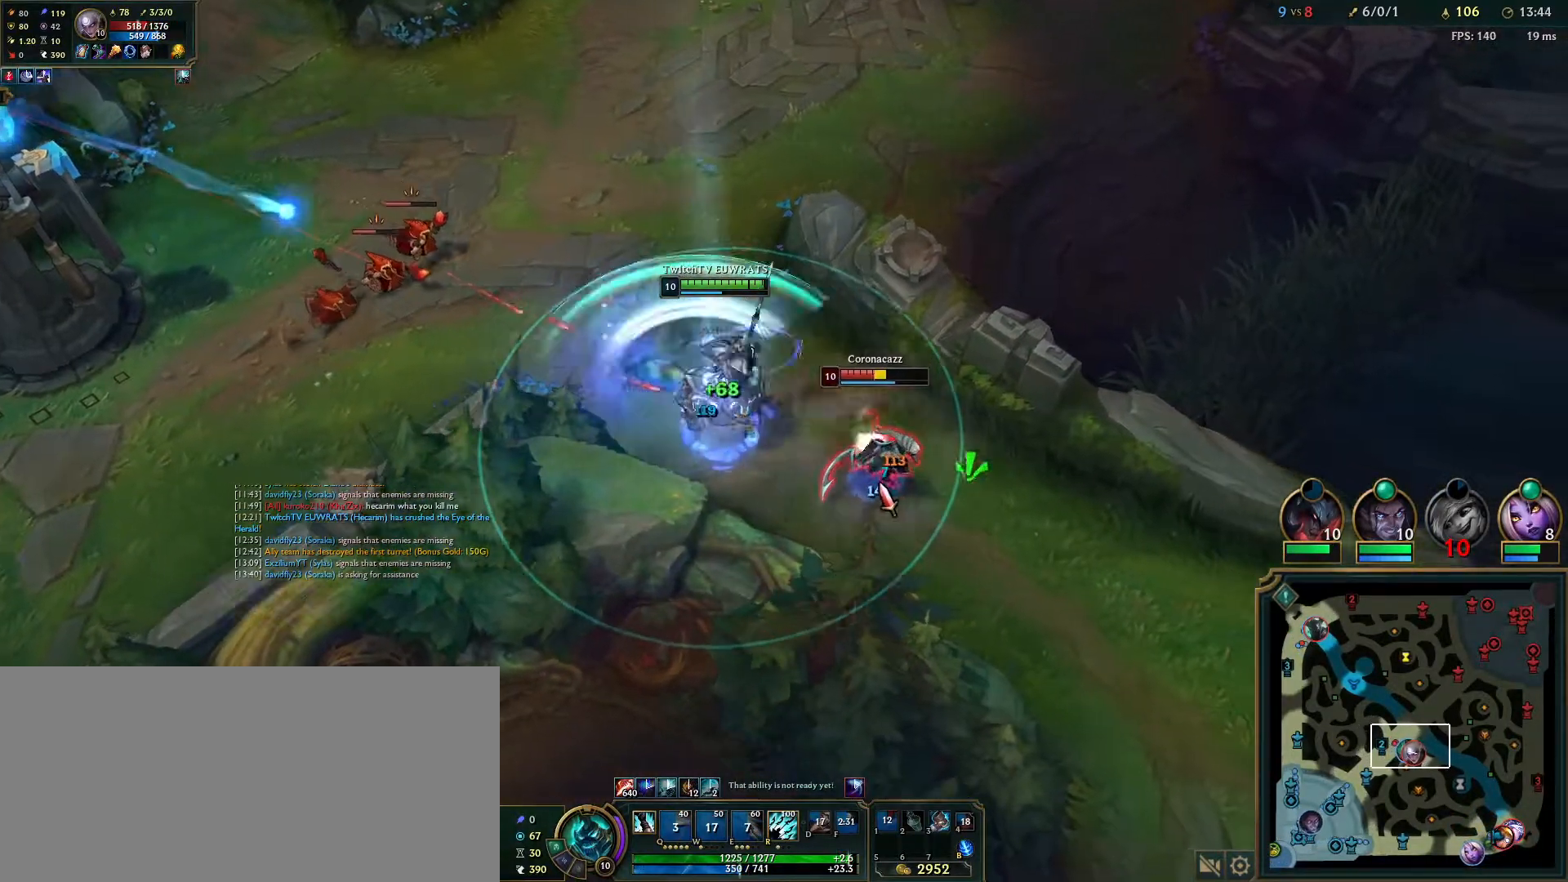
{"keys": ["q"], "mouse": [], "events": [[17, "q", "up"], [83, "q", "down"], [217, "q", "up"], [267, "q", "down"], [333, "mouse_right", "down"], [417, "q", "up"], [483, "mouse_right", "up"], [483, "q", "down"]]}
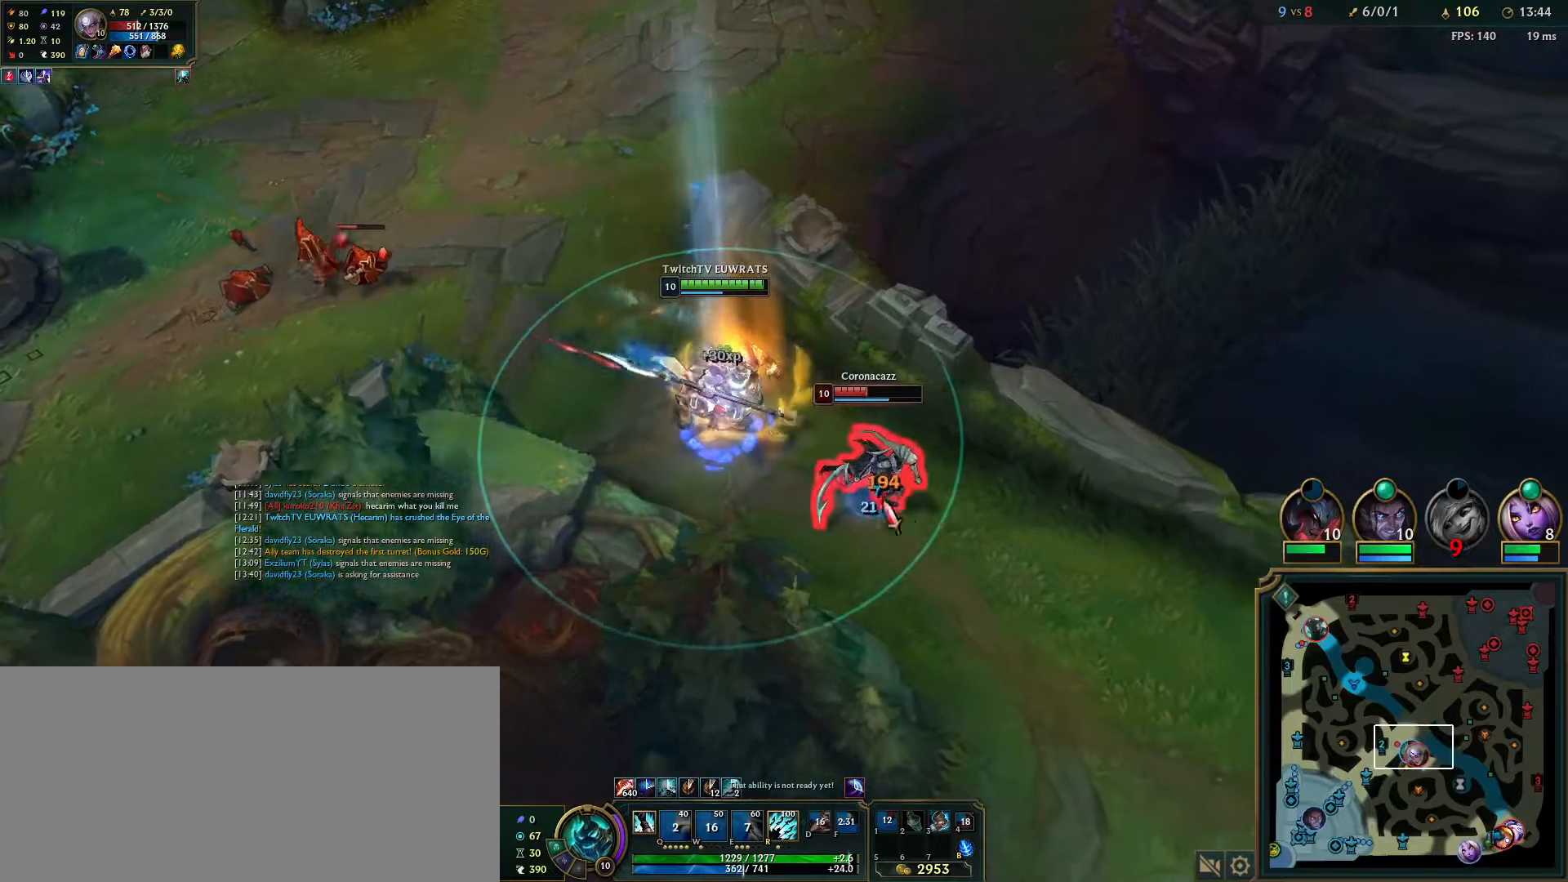
{"keys": ["q"], "mouse": ["right"], "events": [[117, "q", "up"], [183, "q", "down"], [317, "q", "up"], [383, "mouse_right", "down"], [383, "q", "down"]]}
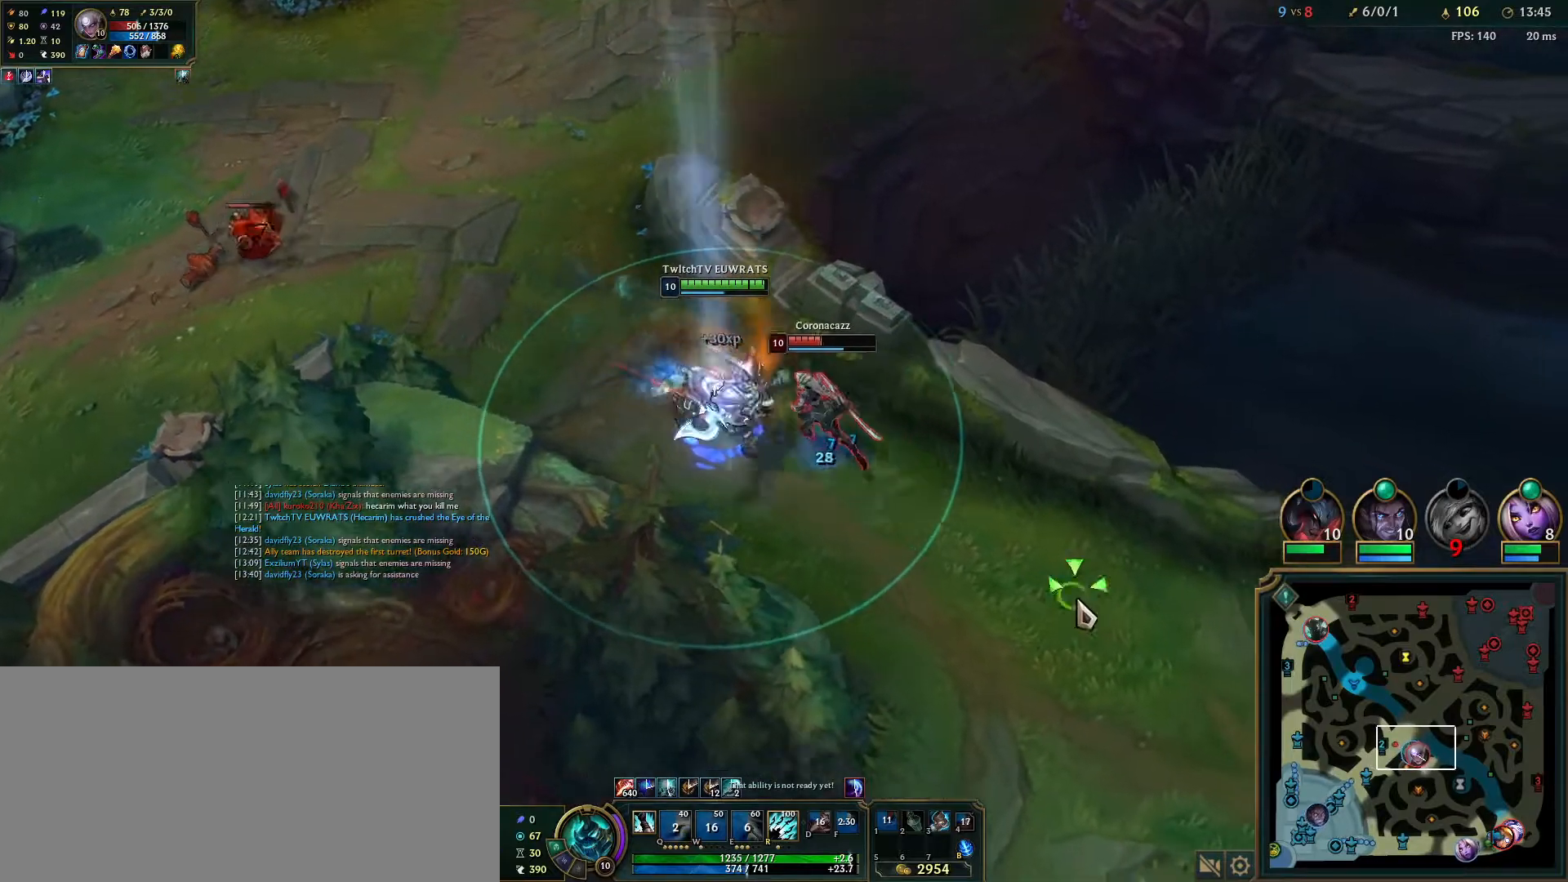
{"keys": ["q"], "mouse": [], "events": [[17, "q", "up"], [50, "mouse_right", "up"], [83, "q", "down"], [183, "mouse_right", "down"], [217, "q", "up"], [267, "q", "down"], [317, "mouse_right", "up"], [417, "q", "up"], [483, "q", "down"]]}
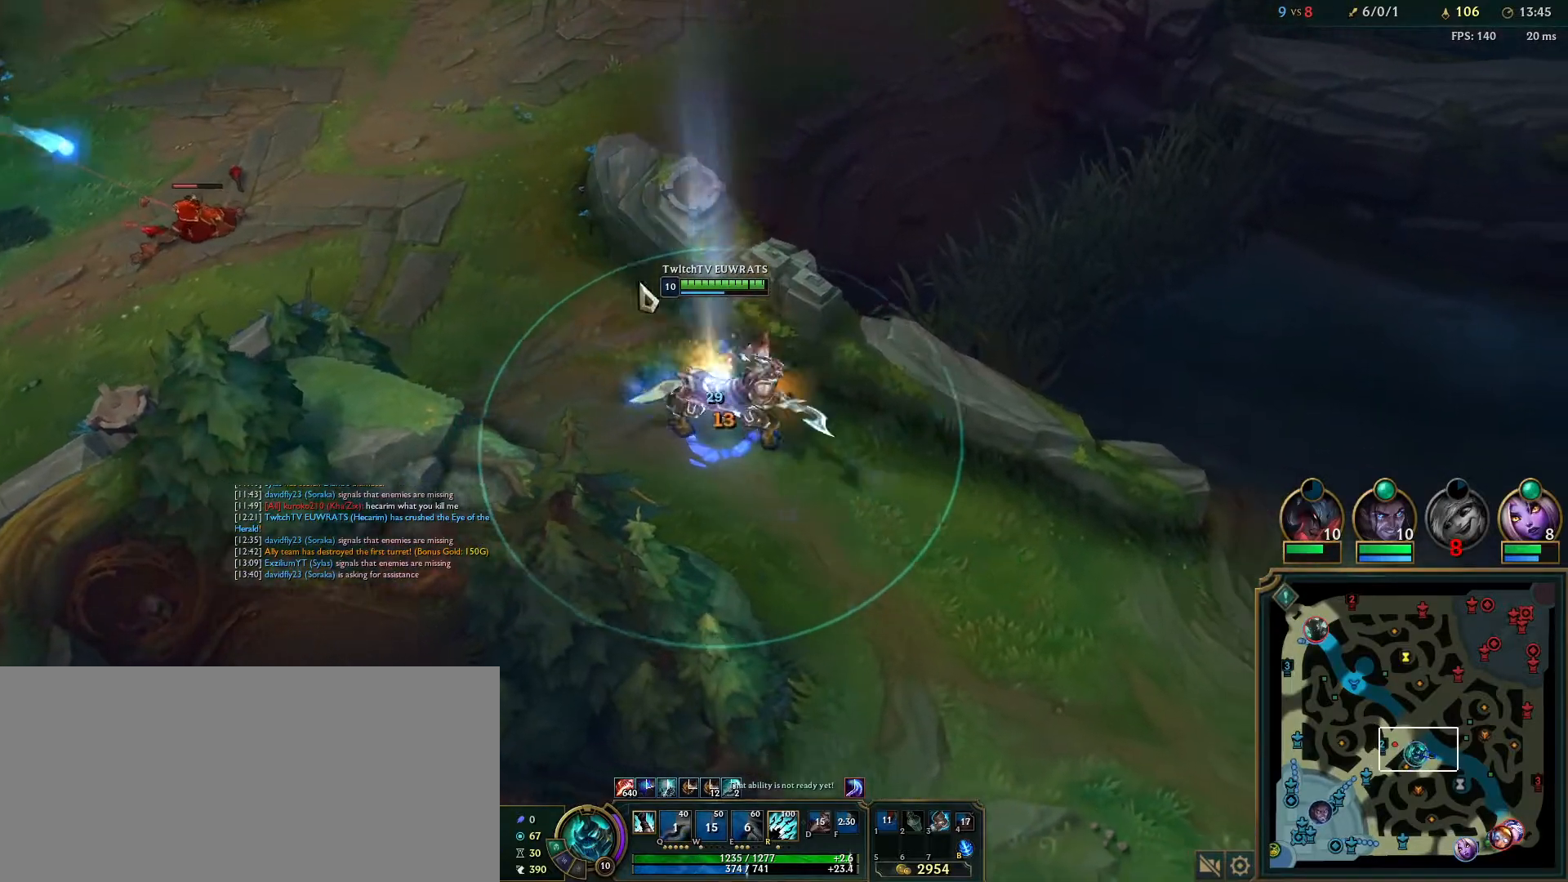
{"keys": ["r"], "mouse": [], "events": [[67, "mouse_right", "down"], [117, "q", "up"], [167, "mouse_right", "up"], [317, "r", "down"], [433, "r", "up"], [500, "r", "down"]]}
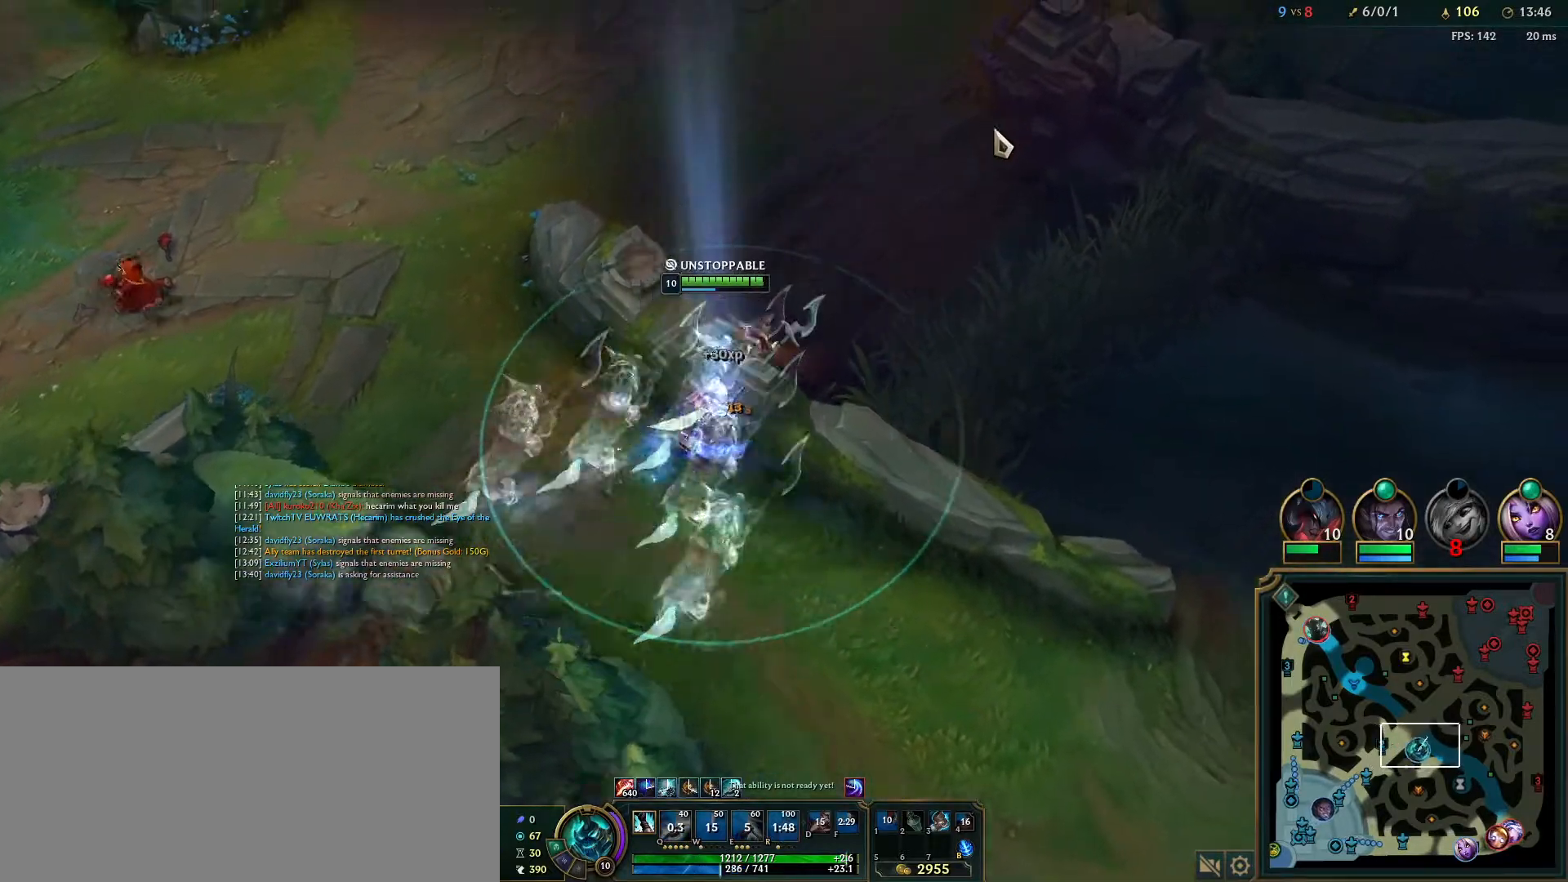
{"keys": ["q"], "mouse": [], "events": [[133, "r", "up"], [200, "r", "down"], [300, "r", "up"], [450, "q", "down"]]}
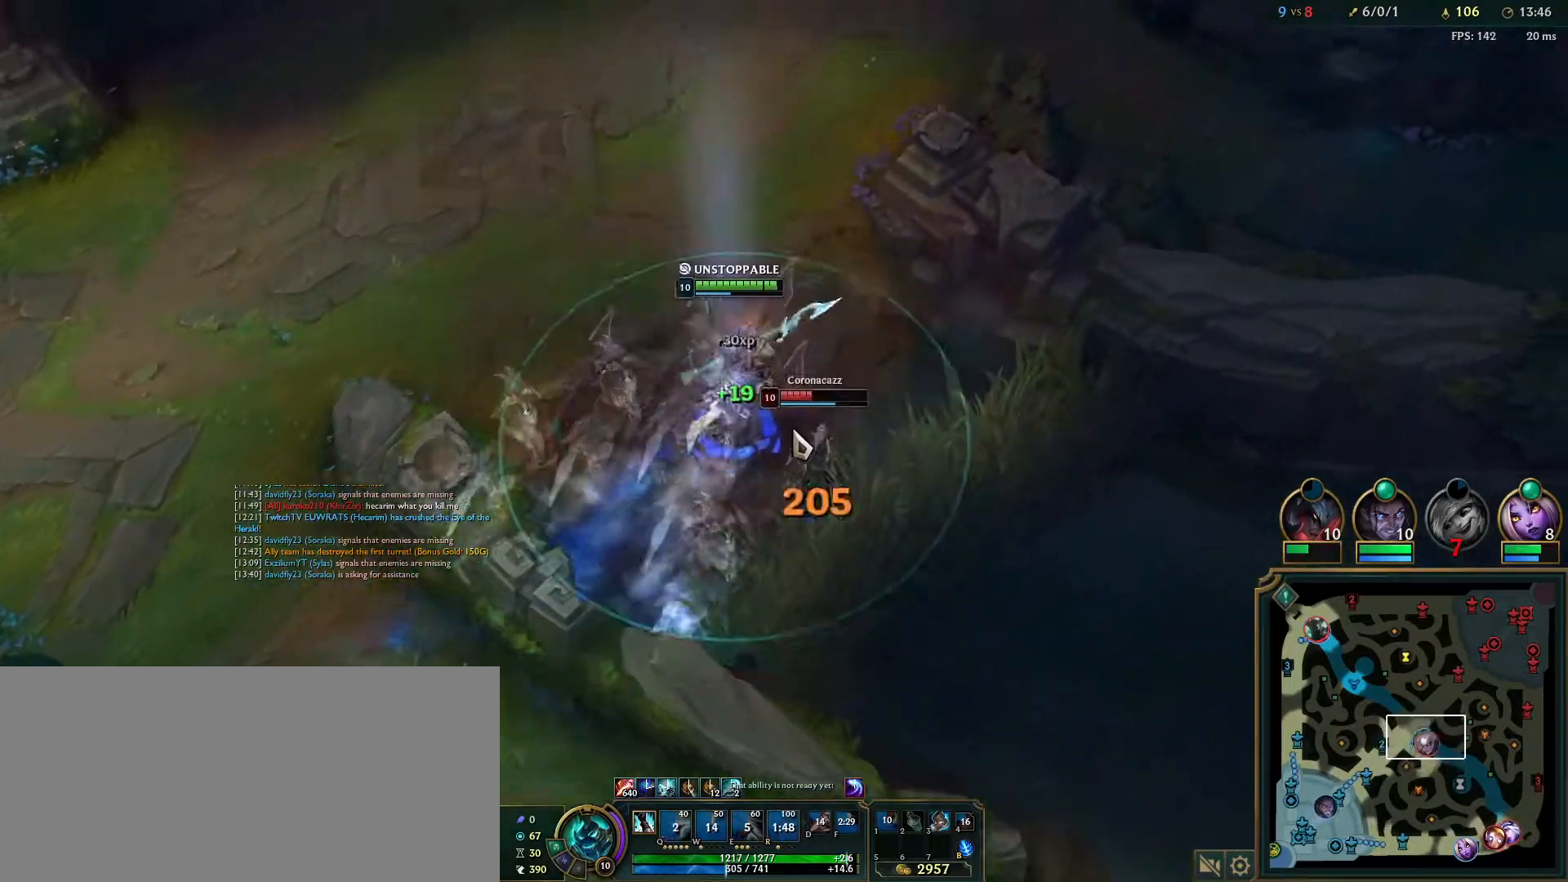
{"keys": [], "mouse": [], "events": [[83, "q", "up"], [117, "q", "down"], [167, "mouse_right", "down"], [250, "q", "up"], [300, "mouse_right", "up"], [317, "q", "down"], [383, "mouse_right", "down"], [417, "q", "up"], [500, "mouse_right", "up"]]}
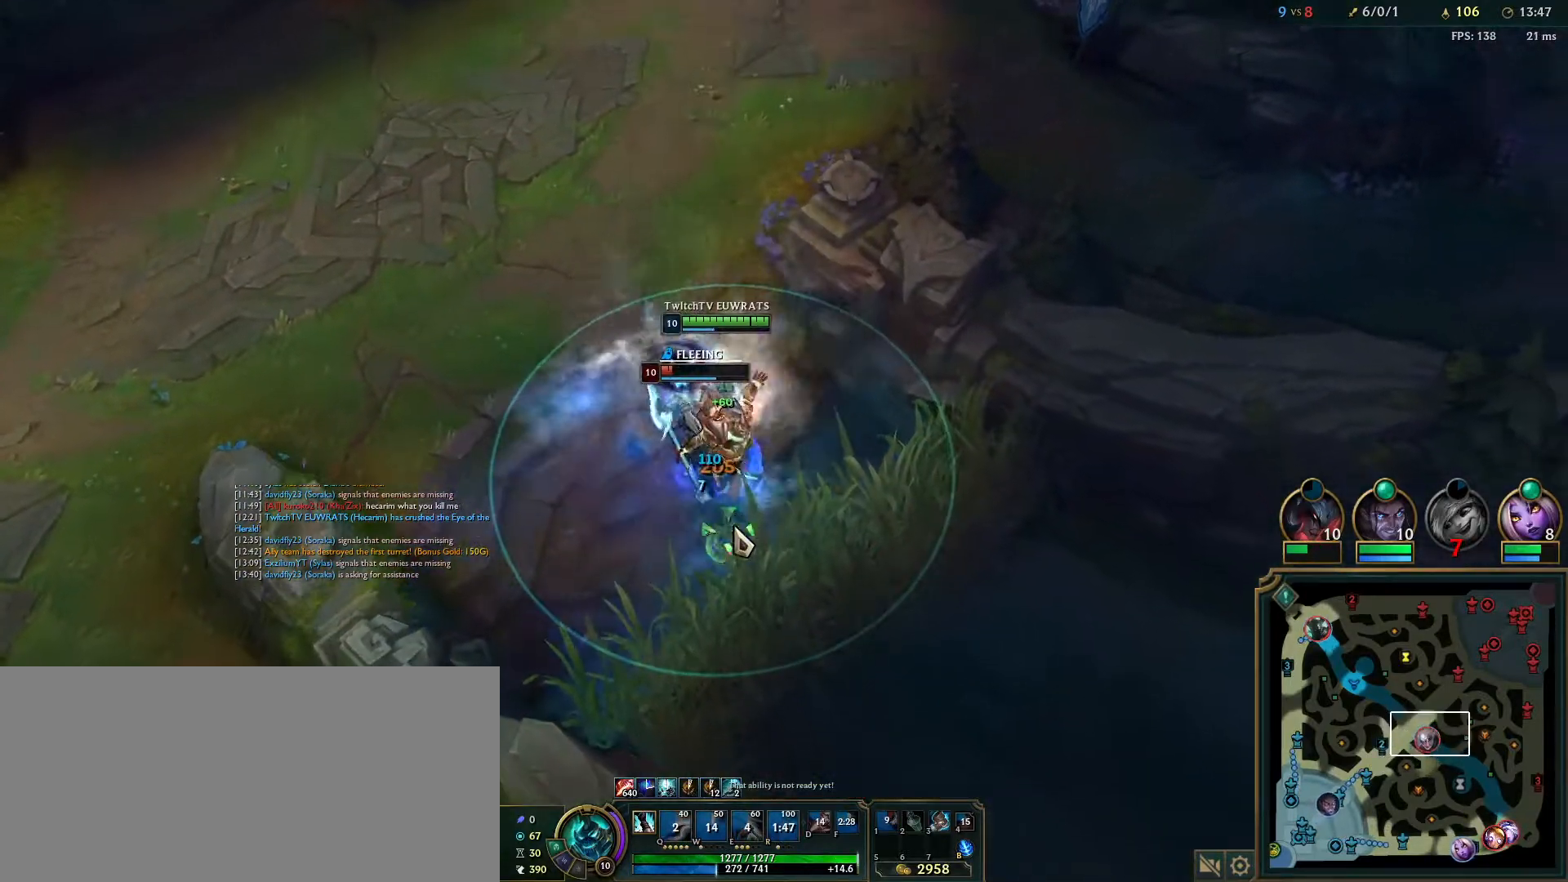
{"keys": ["q"], "mouse": ["right"], "events": [[17, "q", "down"], [150, "q", "up"], [217, "q", "down"], [333, "q", "up"], [400, "q", "down"], [417, "mouse_right", "down"]]}
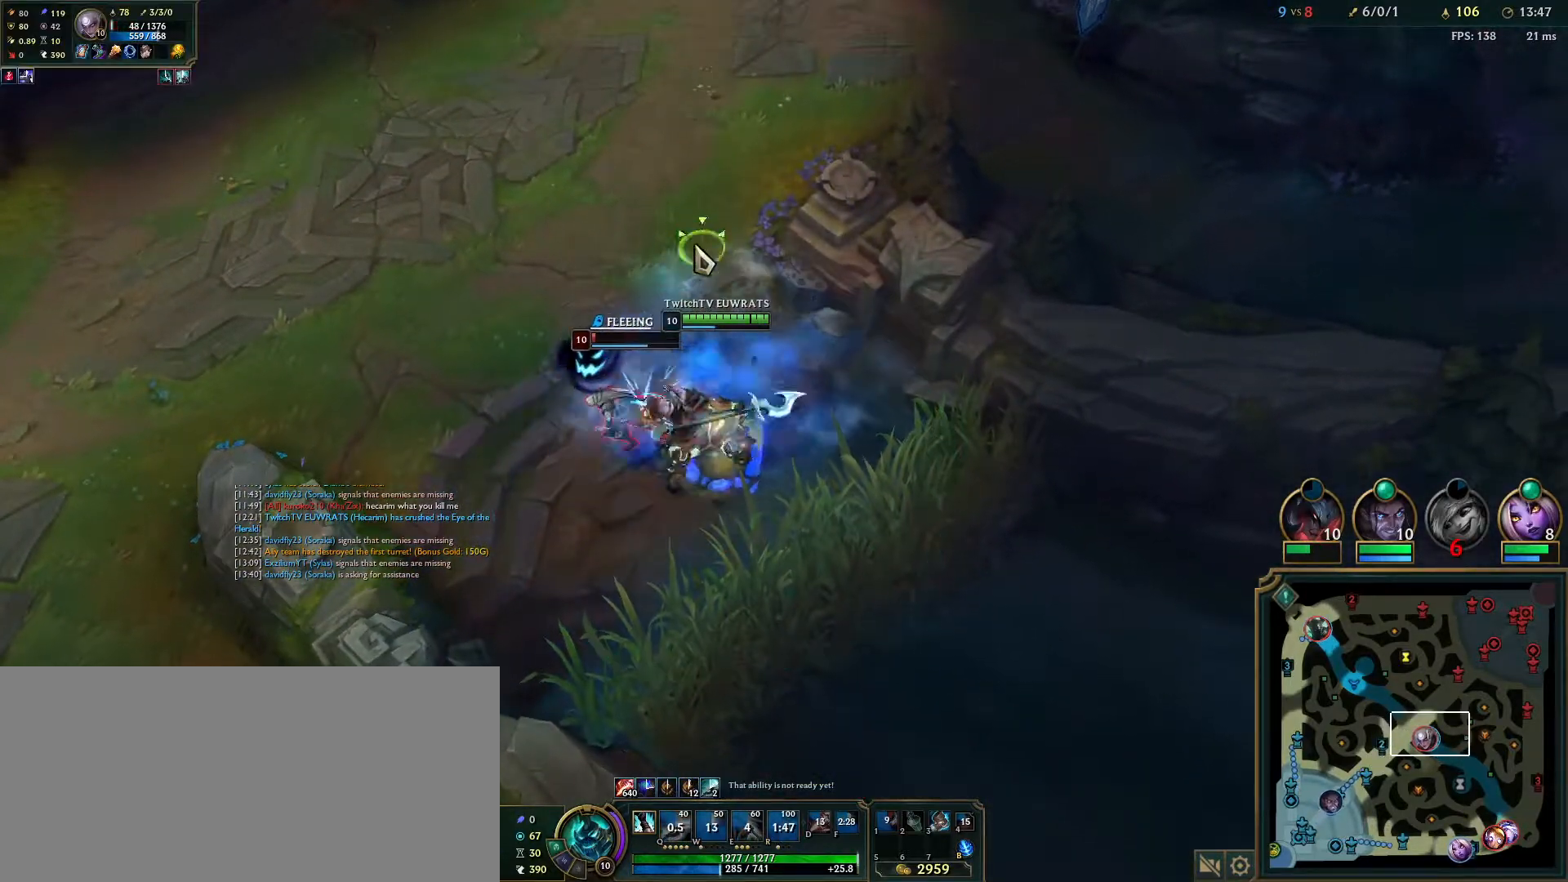
{"keys": ["q"], "mouse": [], "events": [[50, "q", "up"], [67, "mouse_right", "up"], [100, "q", "down"], [133, "mouse_right", "down"], [233, "q", "up"], [283, "mouse_right", "up"], [300, "q", "down"], [333, "mouse_right", "down"], [450, "q", "up"], [483, "mouse_right", "up"], [500, "q", "down"]]}
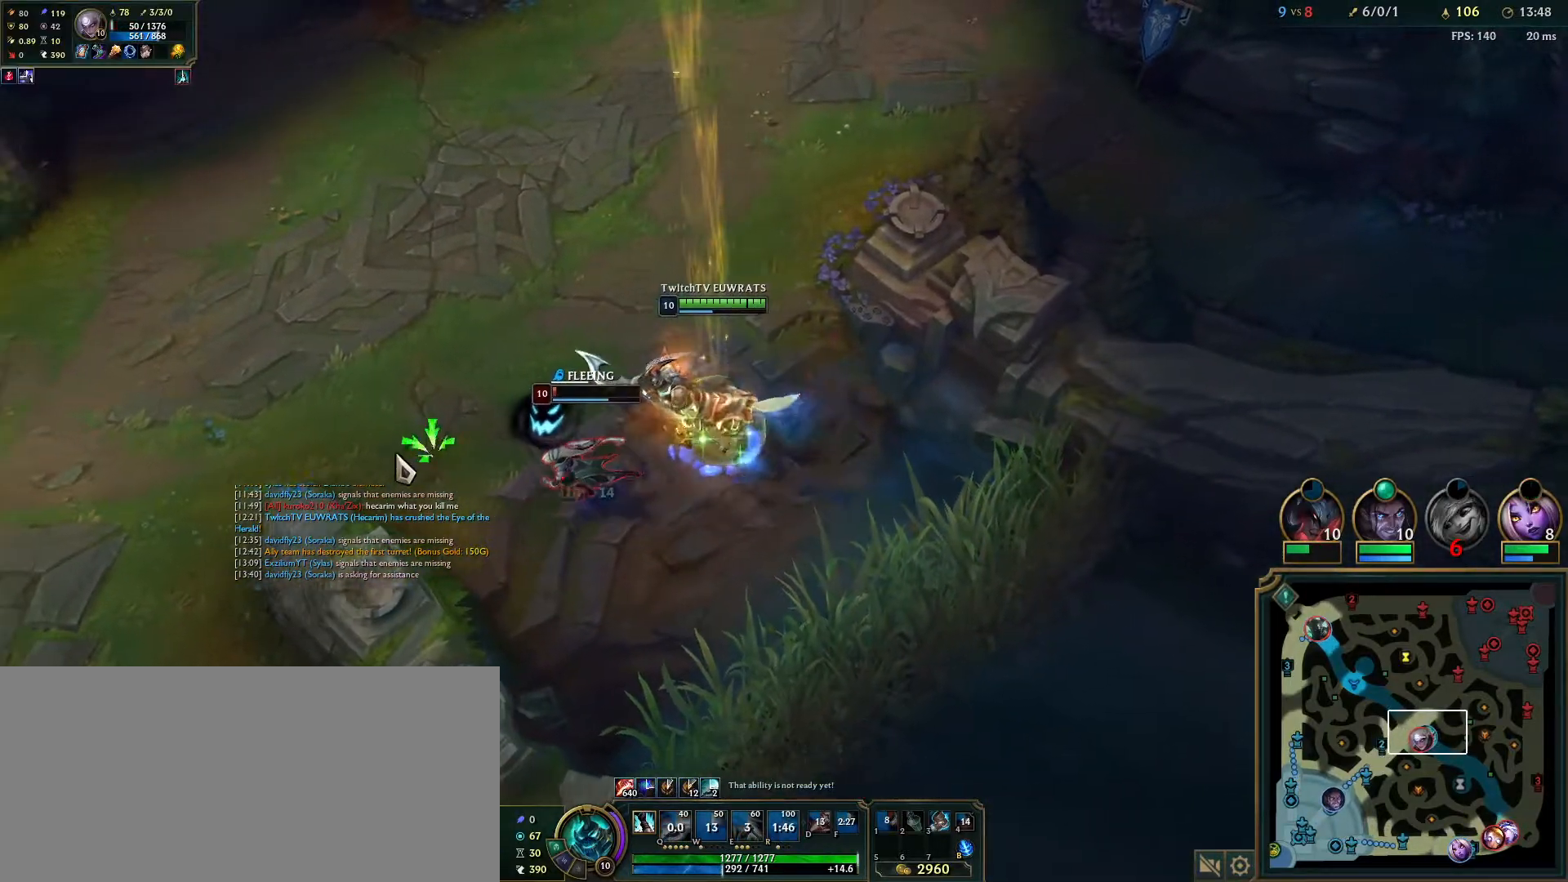
{"keys": [], "mouse": [], "events": [[117, "q", "up"], [183, "q", "down"], [300, "q", "up"], [367, "q", "down"], [467, "q", "up"]]}
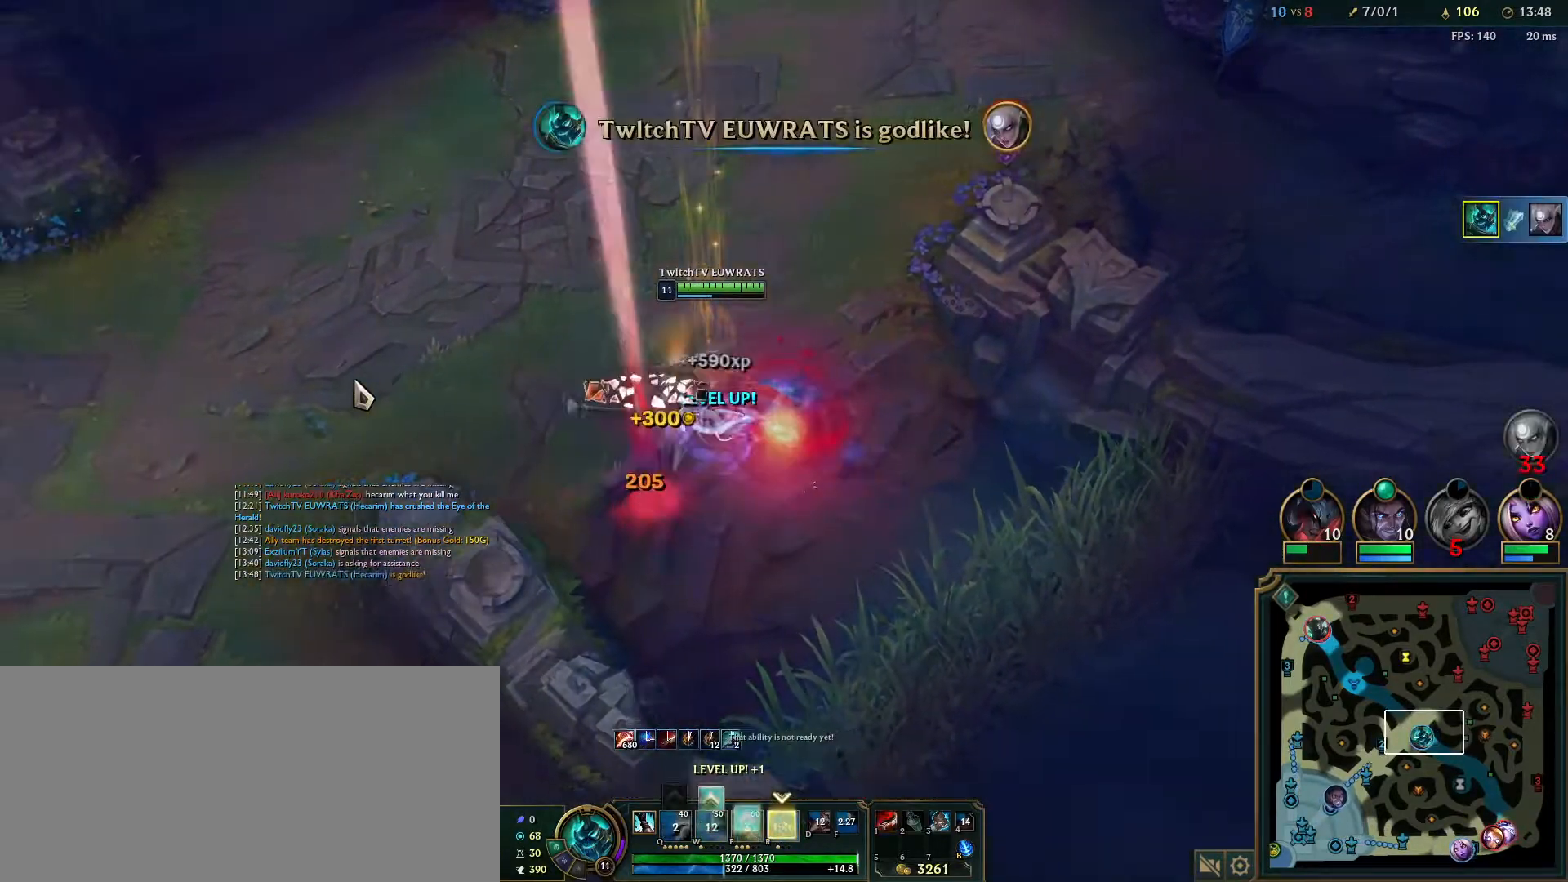
{"keys": [], "mouse": [], "events": [[67, "mouse_right", "down"], [167, "mouse_right", "up"]]}
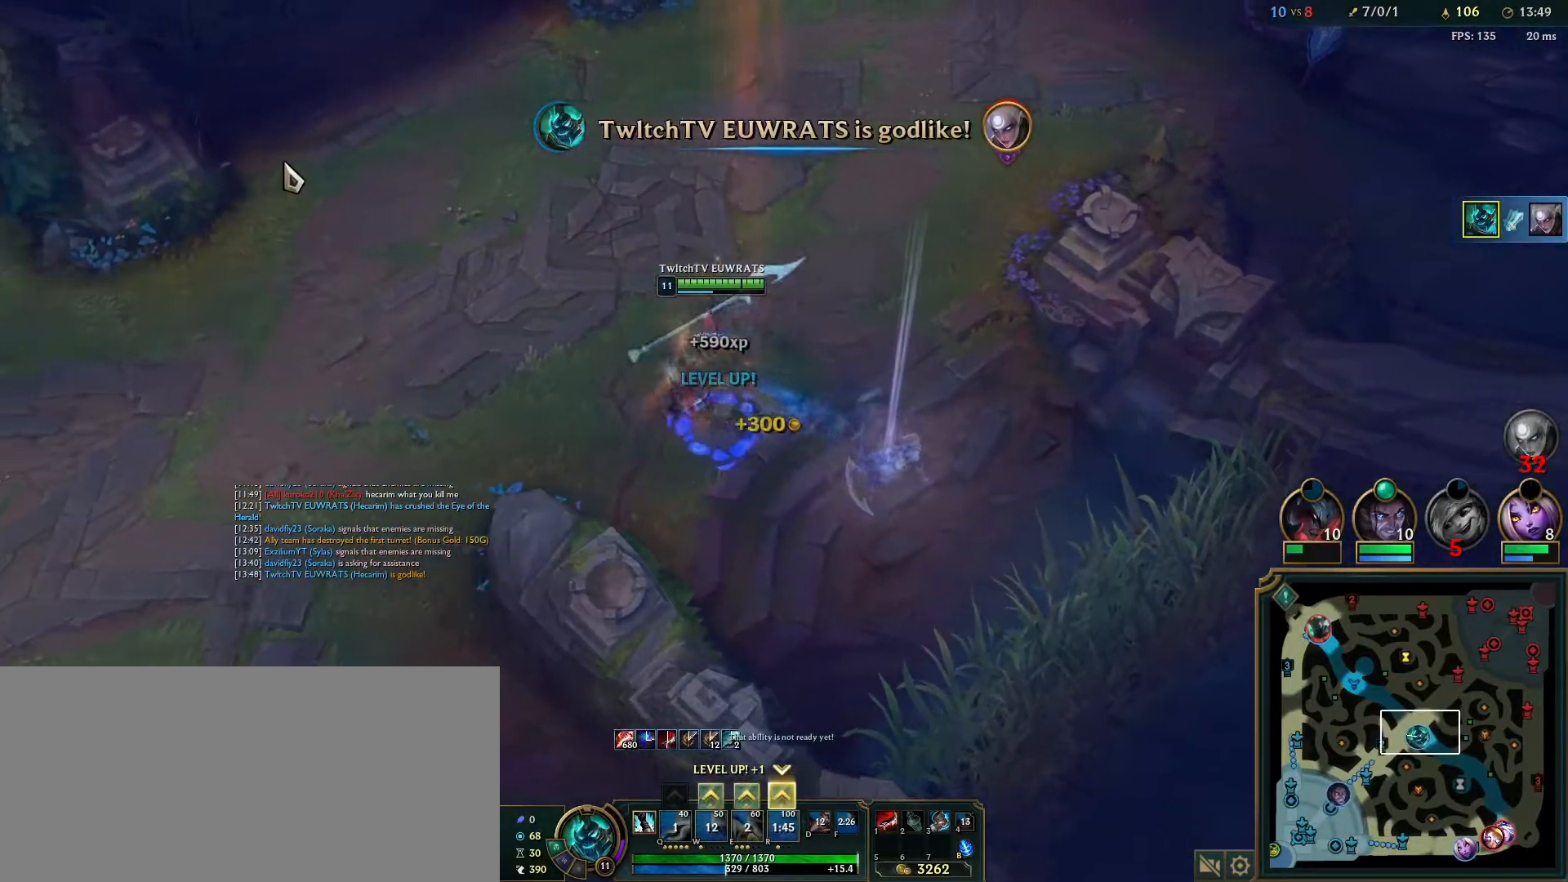
{"keys": [], "mouse": [], "events": [[133, "mouse_right", "down"], [250, "mouse_right", "up"], [333, "mouse_right", "down"], [483, "mouse_right", "up"]]}
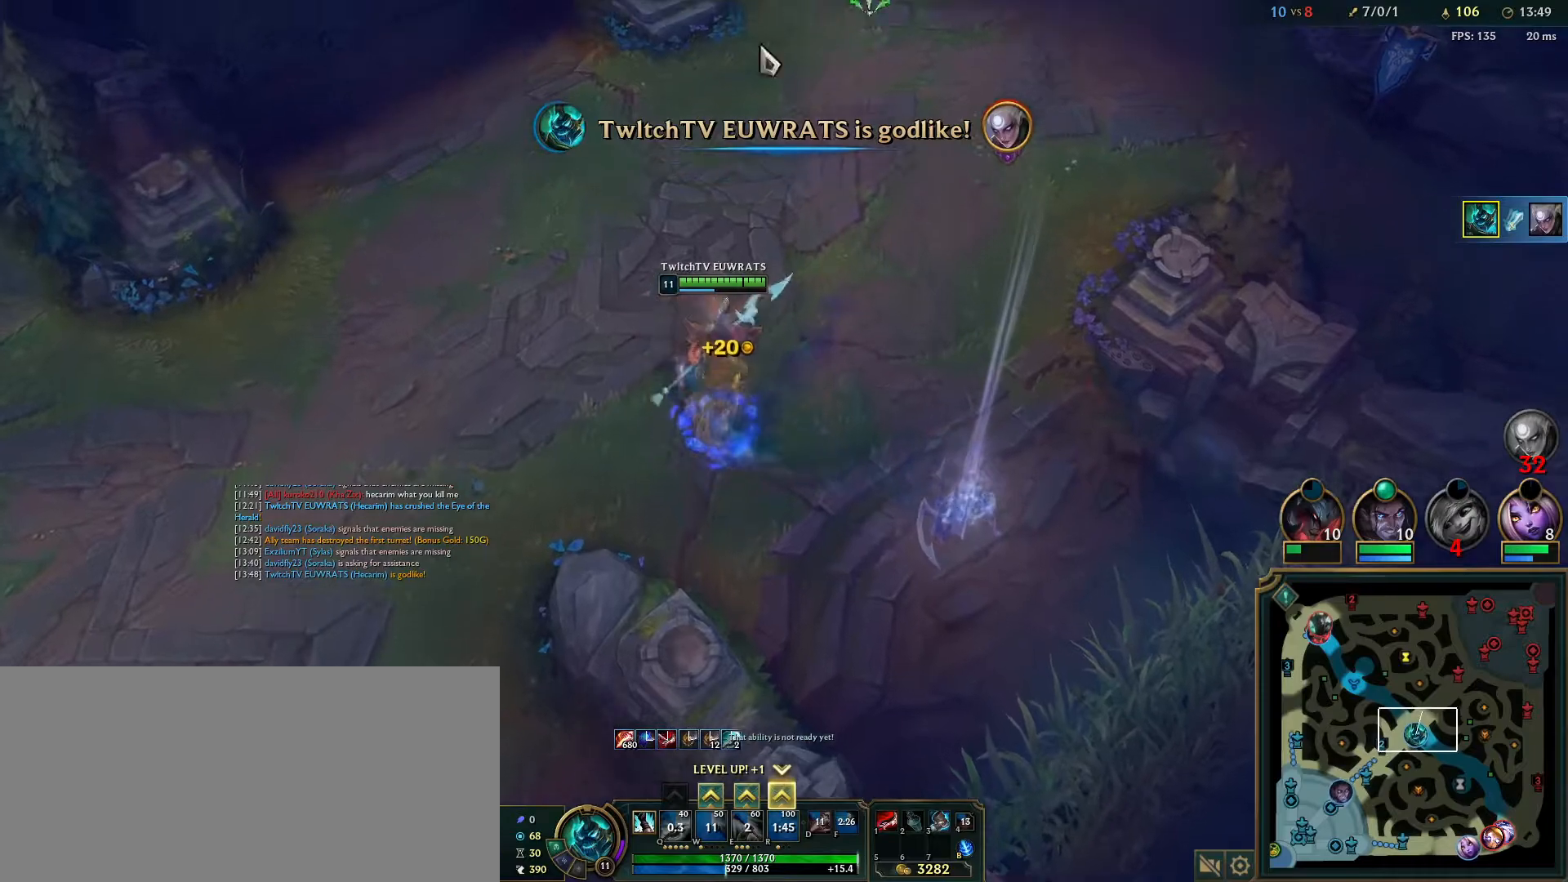
{"keys": ["tab"], "mouse": [], "events": [[83, "mouse_right", "down"], [233, "mouse_right", "up"], [283, "mouse_right", "down"], [383, "tab", "down"], [433, "mouse_right", "up"]]}
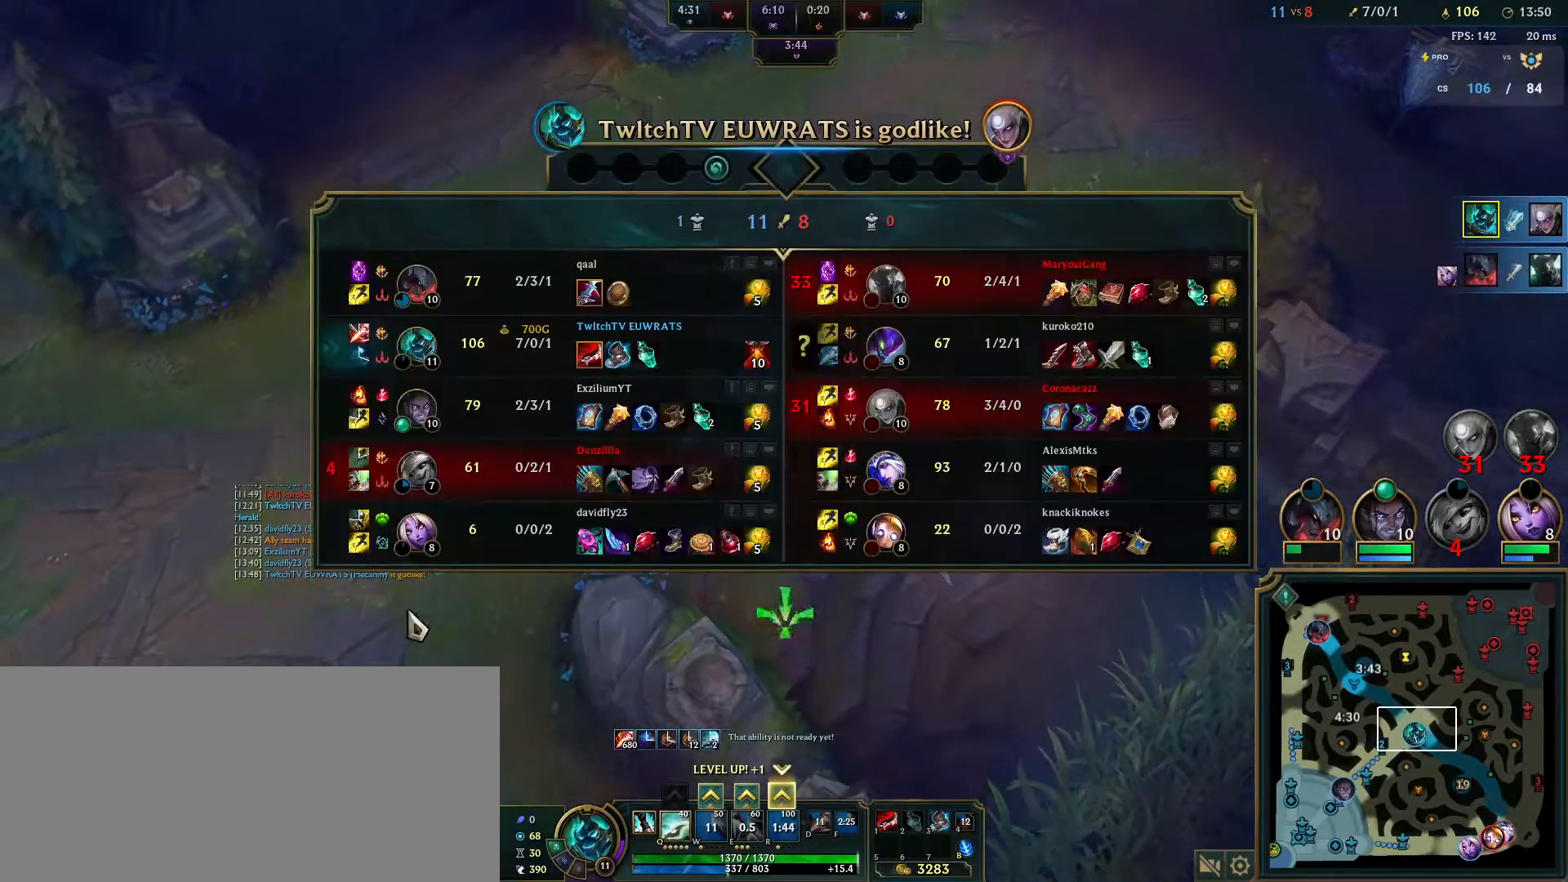
{"keys": [], "mouse": [], "events": [[17, "mouse_right", "down"], [167, "mouse_right", "up"], [333, "tab", "up"]]}
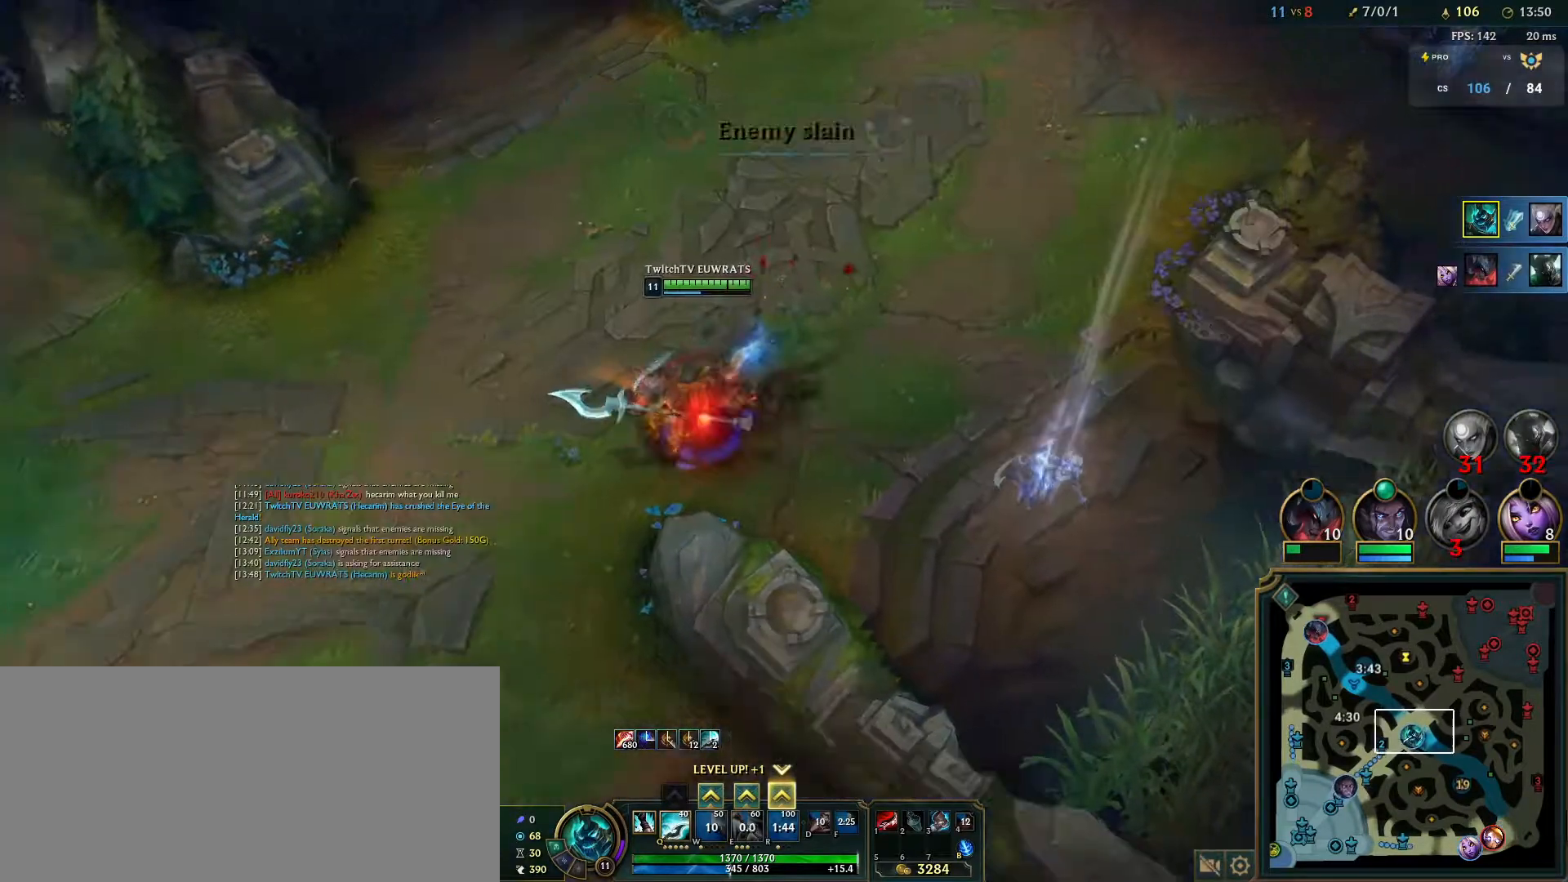
{"keys": ["tab"], "mouse": ["right"], "events": [[250, "tab", "down"], [467, "mouse_right", "down"]]}
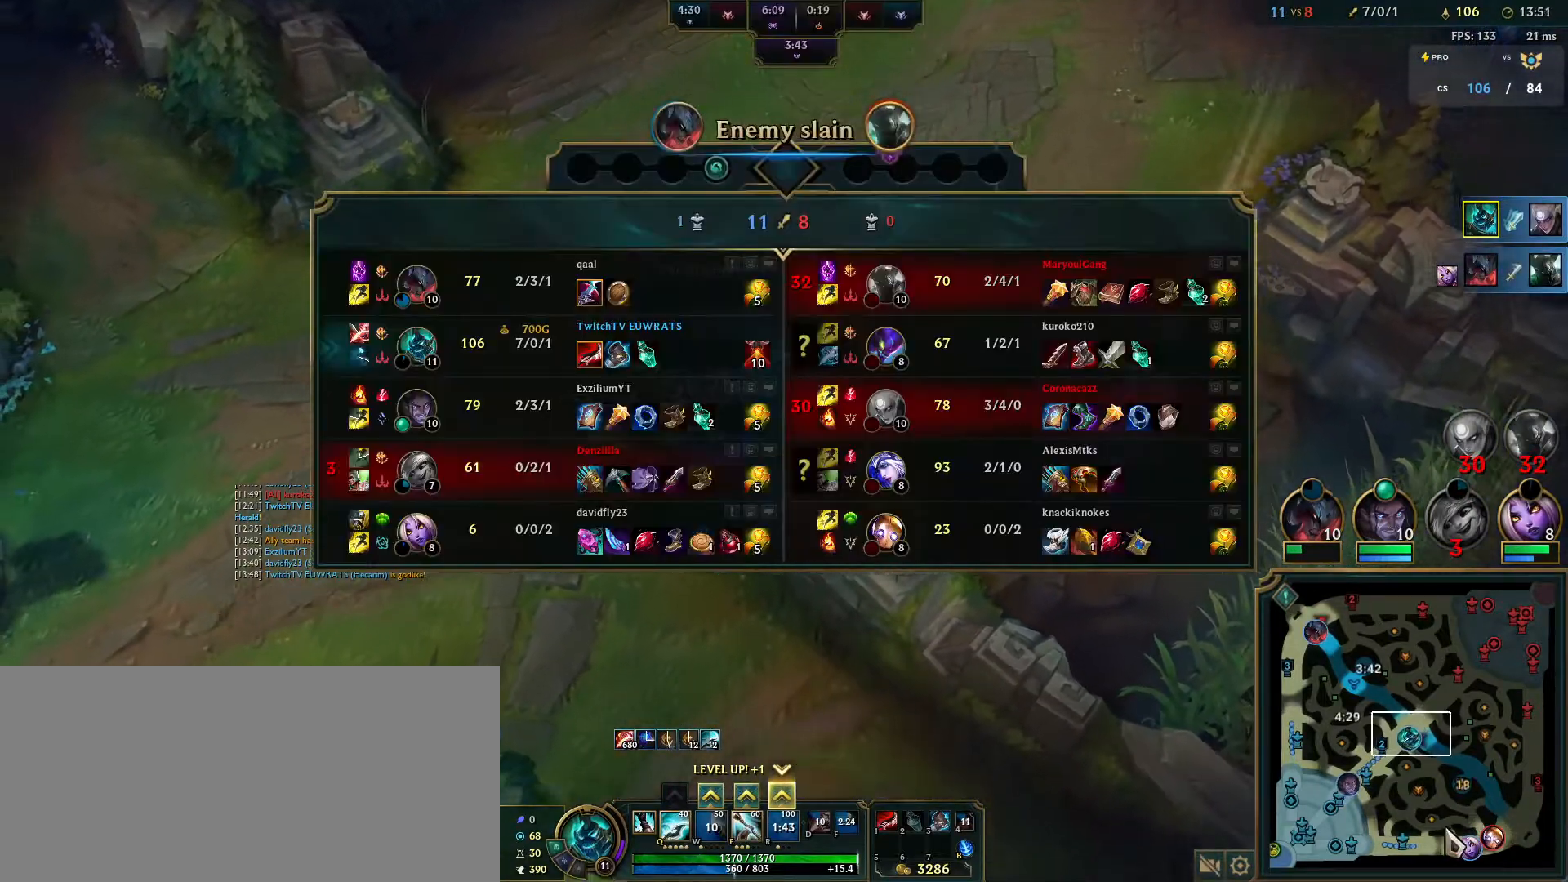
{"keys": [], "mouse": ["left"], "events": [[67, "mouse_right", "up"], [183, "tab", "up"], [233, "mouse_left", "down"]]}
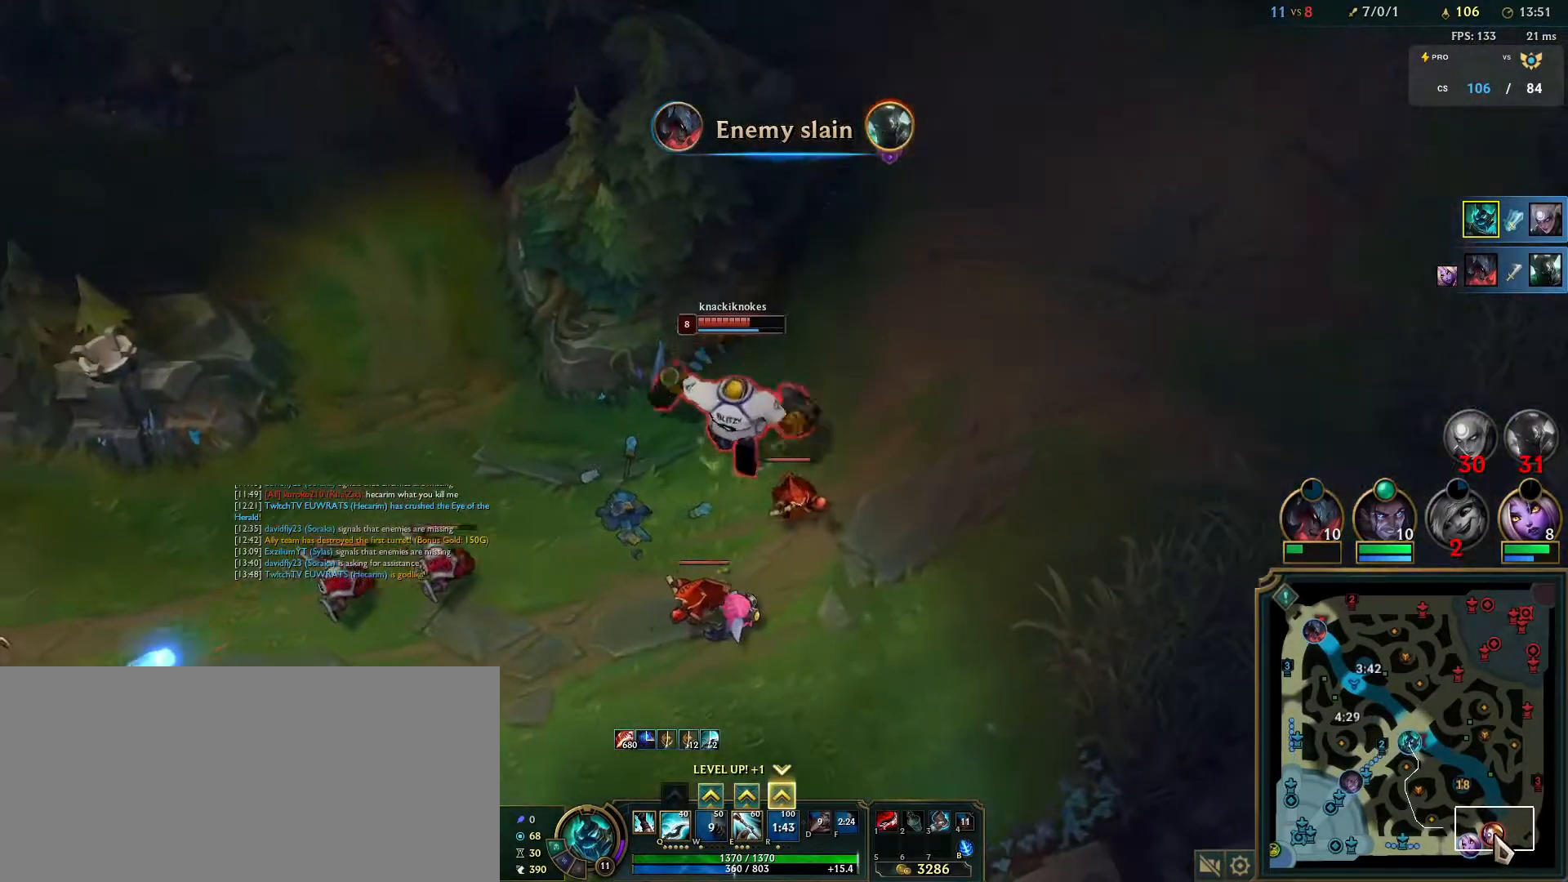
{"keys": [], "mouse": [], "events": [[333, "mouse_right", "down"], [433, "mouse_left", "up"], [433, "mouse_right", "up"]]}
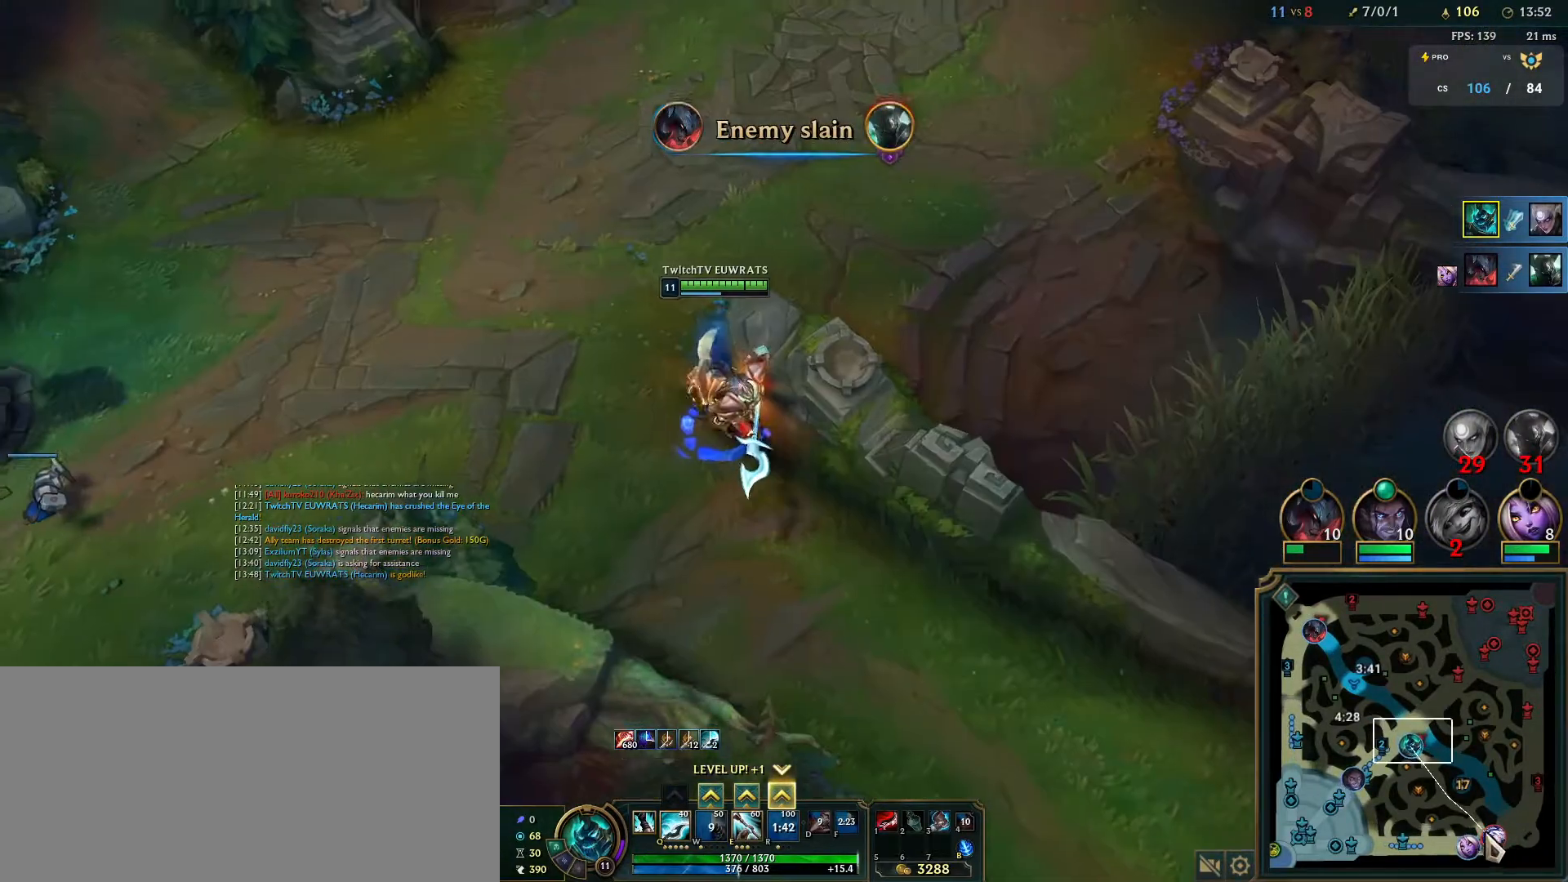
{"keys": [], "mouse": [], "events": []}
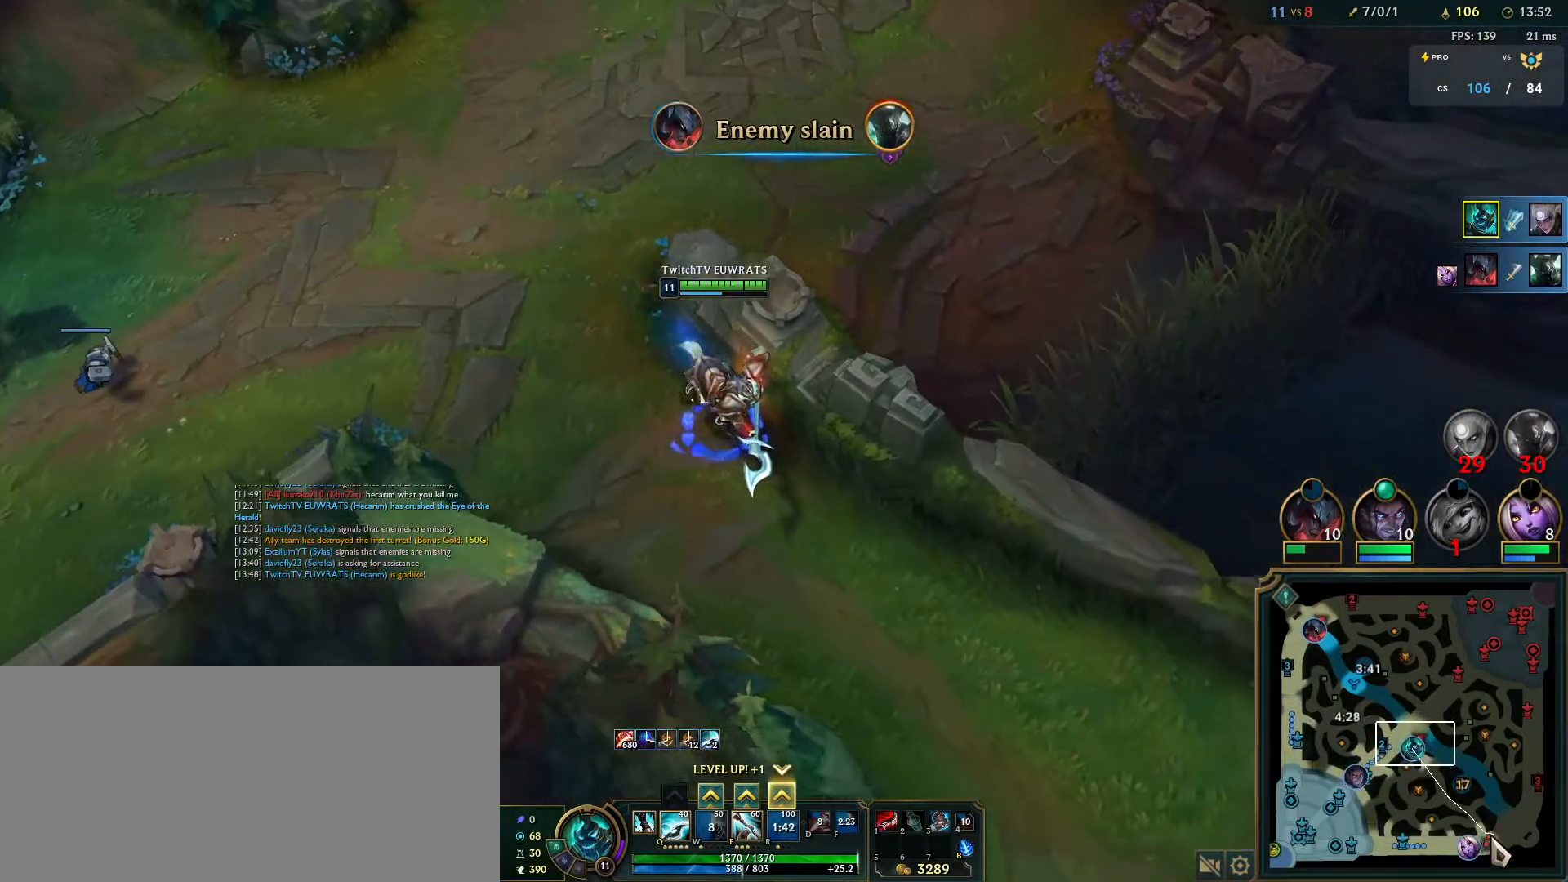
{"keys": [], "mouse": [], "events": [[33, "mouse_left", "down"], [500, "mouse_left", "up"]]}
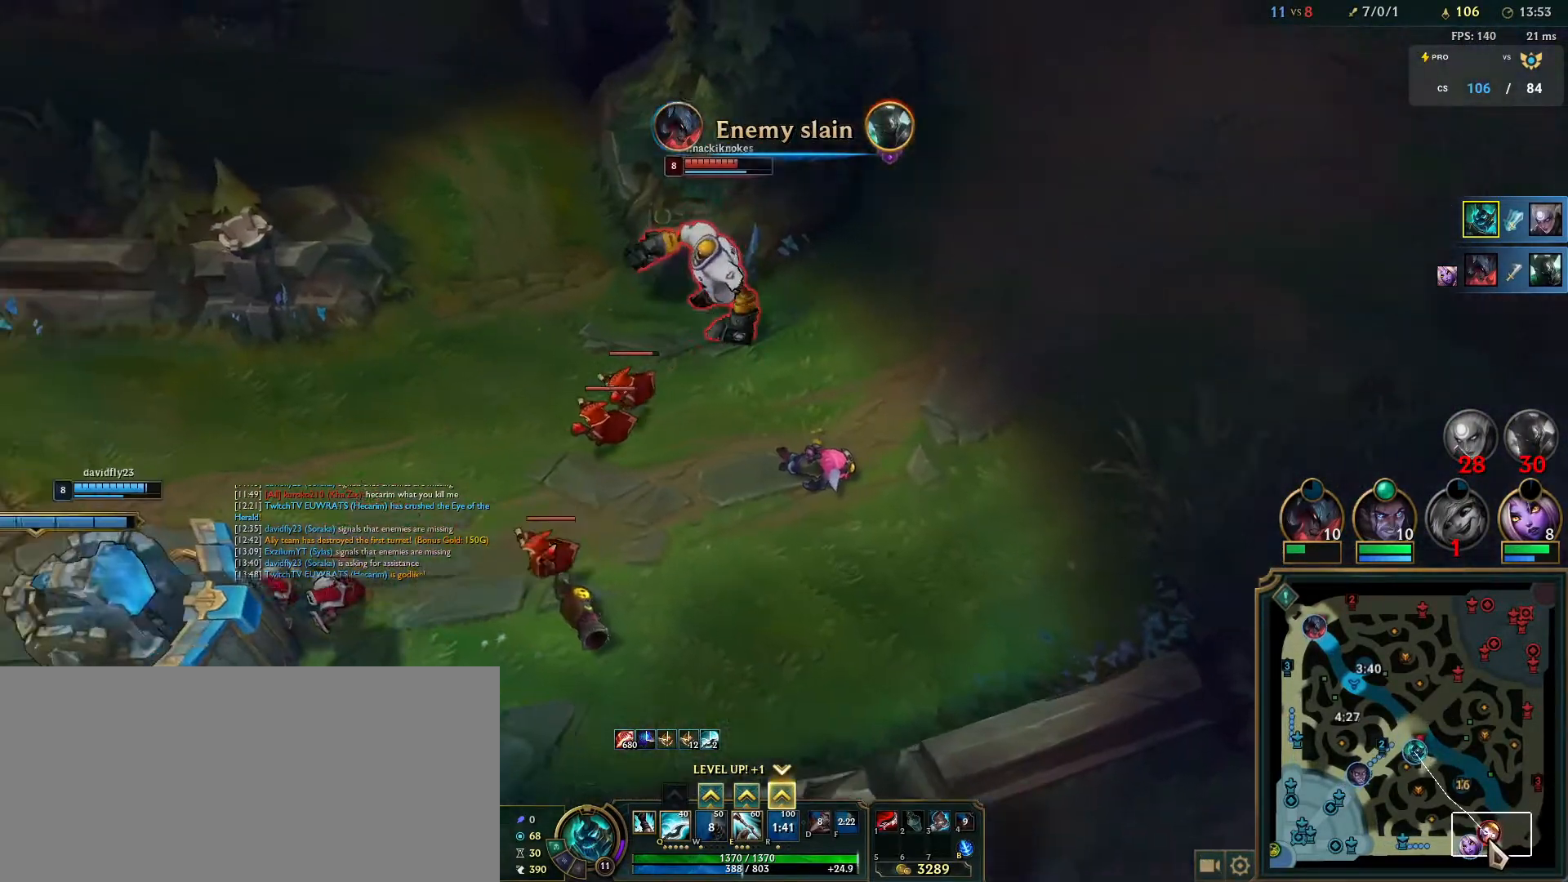
{"keys": [], "mouse": [], "events": [[33, "ctrl", "down"], [233, "r", "down"], [383, "r", "up"], [450, "ctrl", "up"]]}
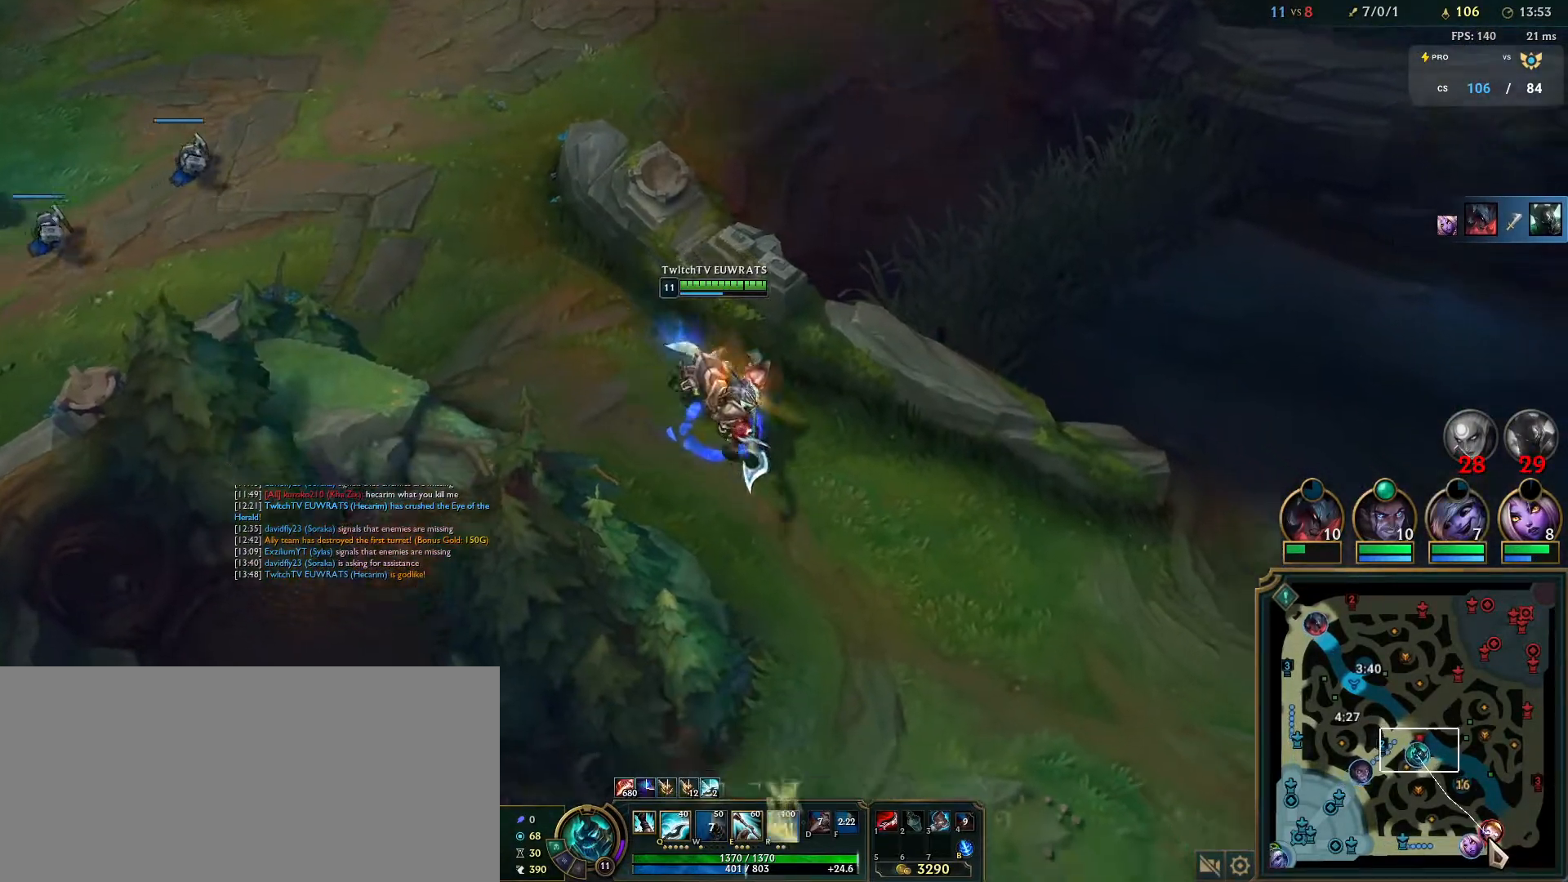
{"keys": [], "mouse": ["left"], "events": [[33, "mouse_left", "down"]]}
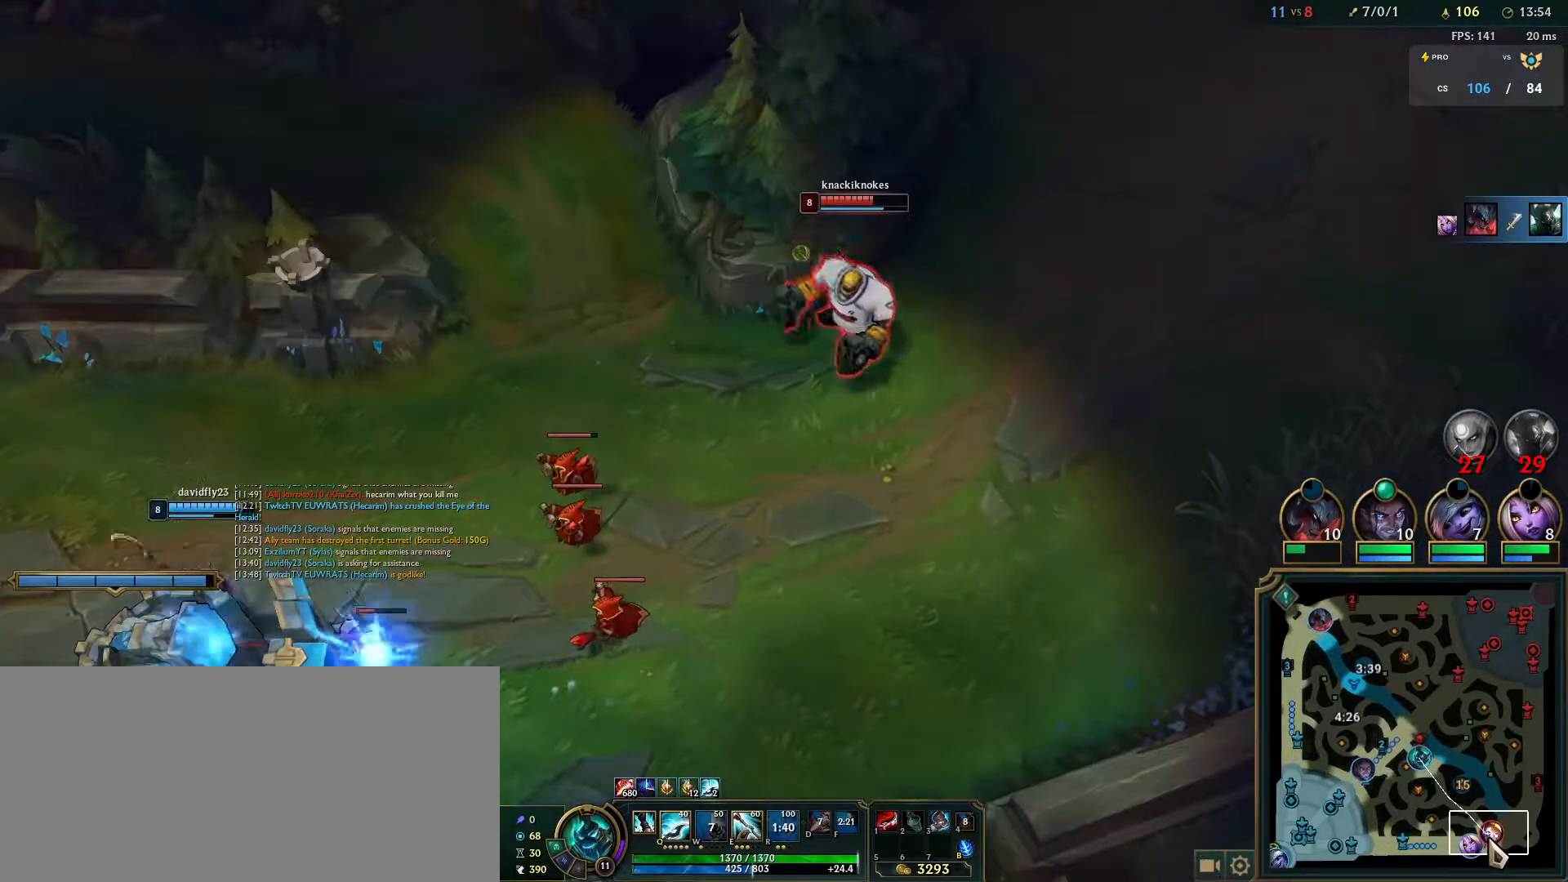
{"keys": [], "mouse": [], "events": [[400, "mouse_left", "up"]]}
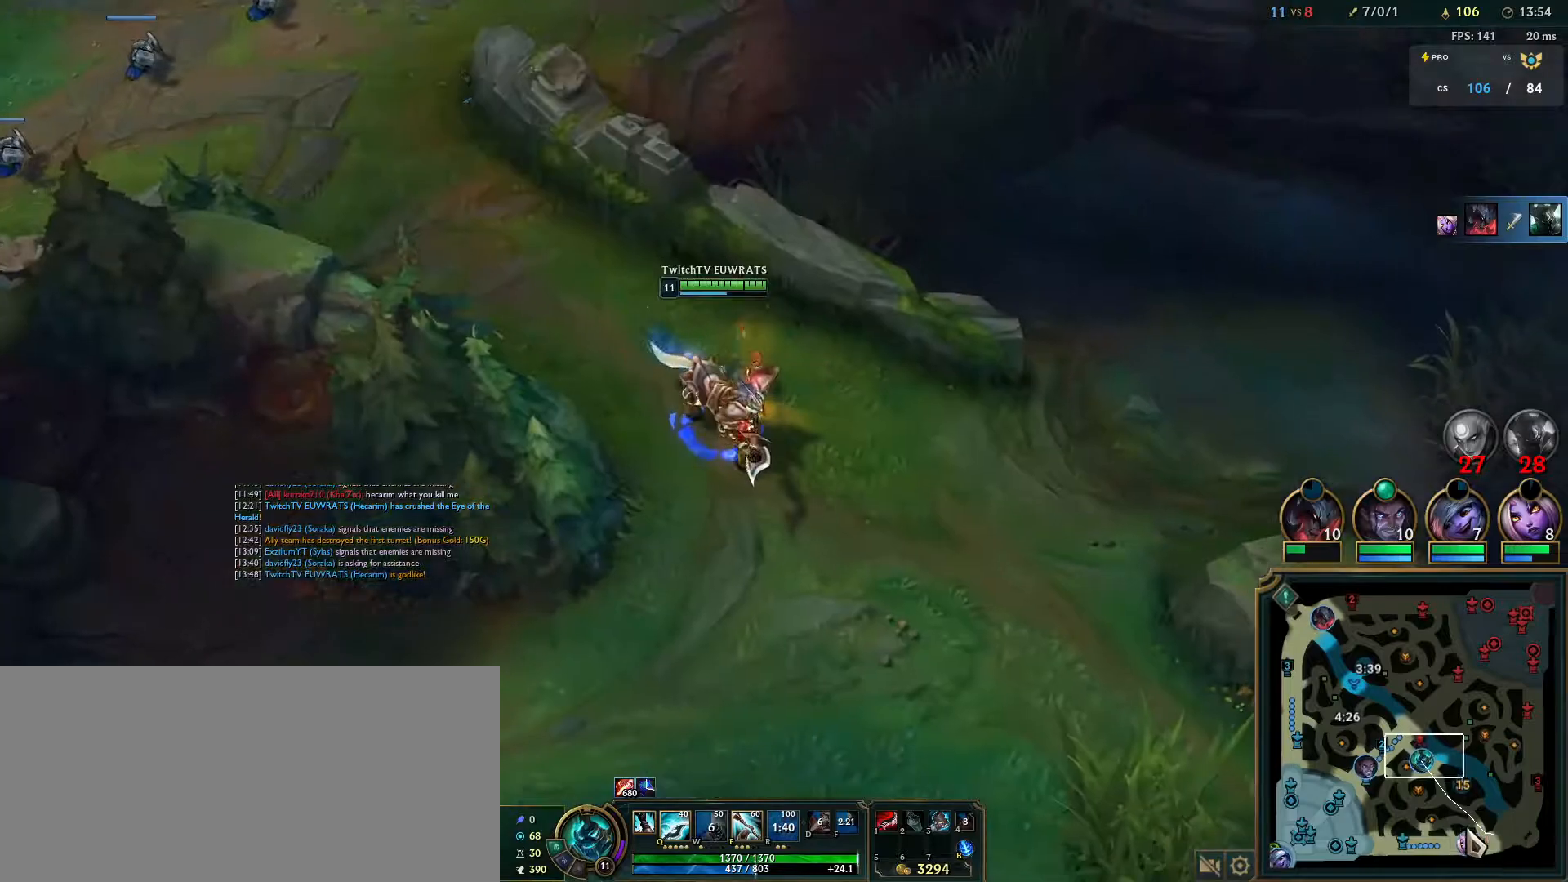
{"keys": [], "mouse": [], "events": [[283, "mouse_right", "down"], [400, "mouse_right", "up"]]}
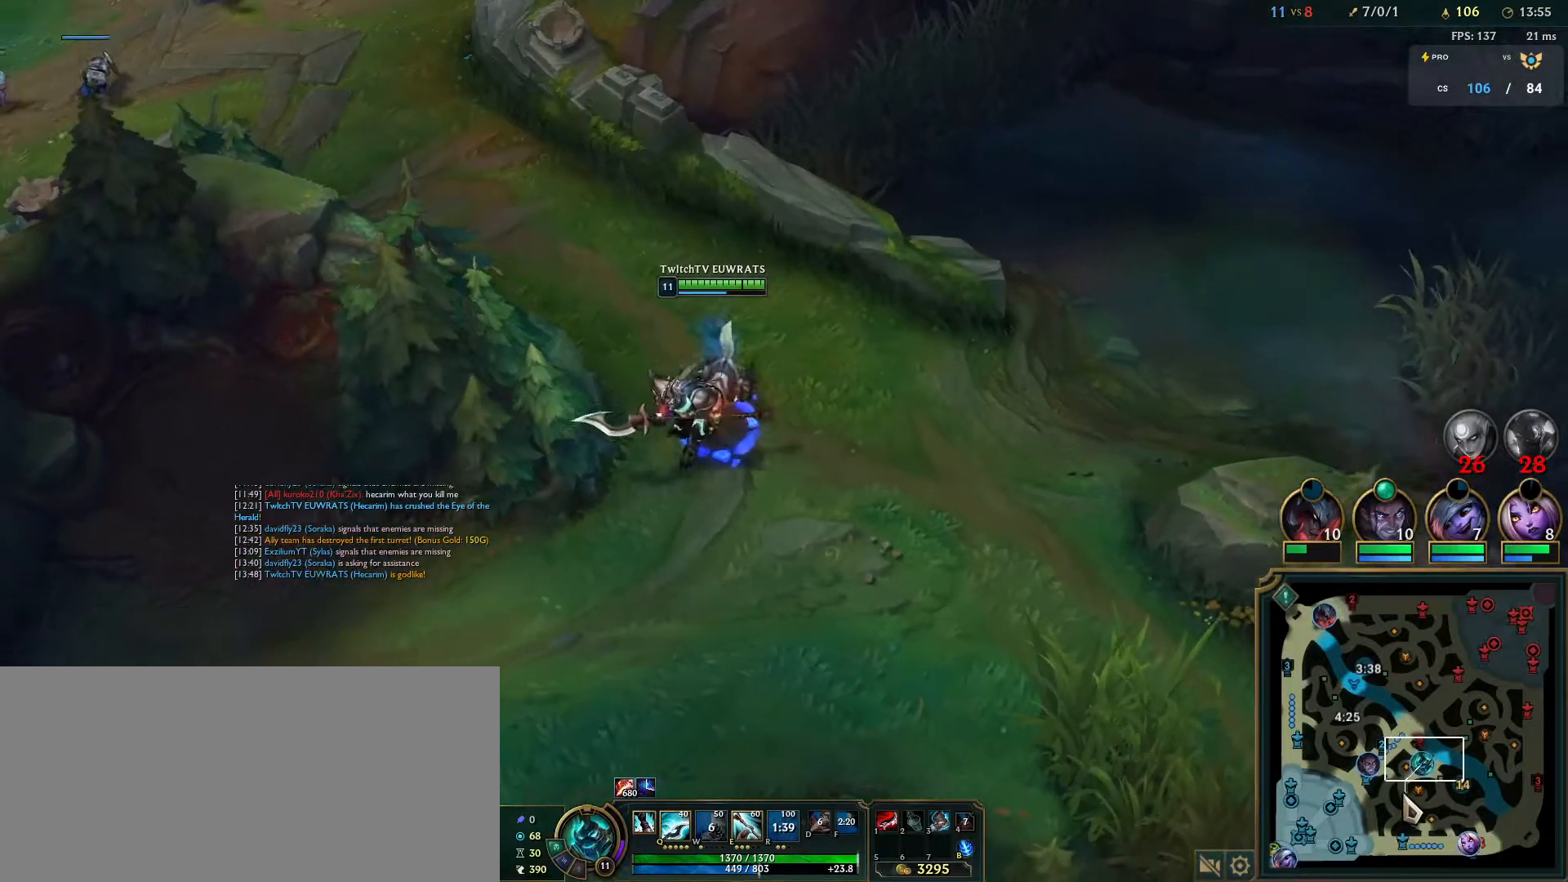
{"keys": [], "mouse": ["left"], "events": [[317, "mouse_left", "down"]]}
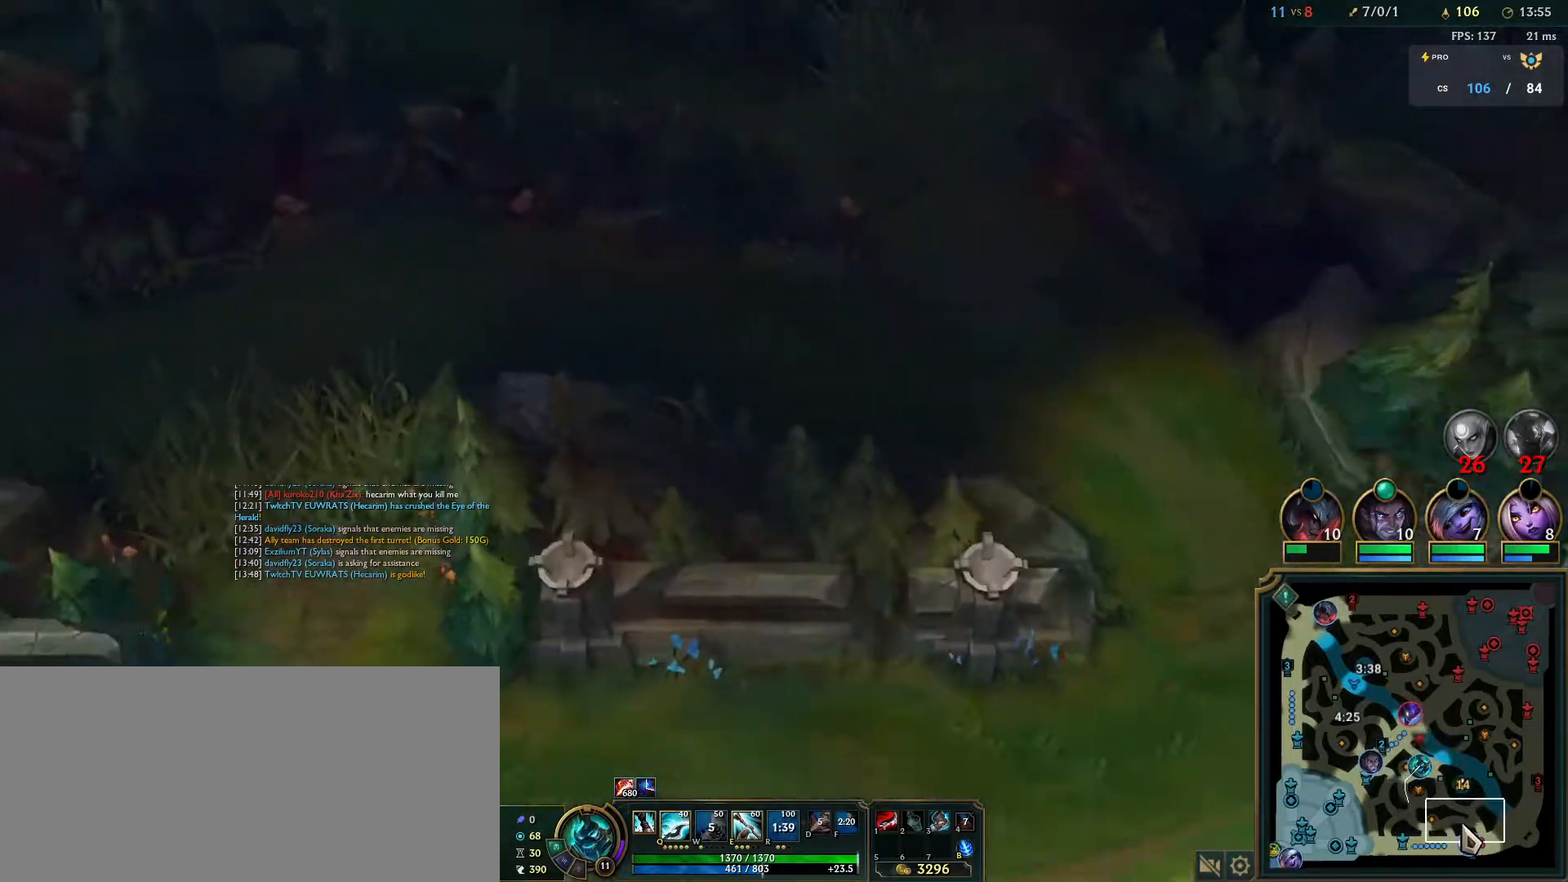
{"keys": [], "mouse": ["left"], "events": [[67, "mouse_left", "up"], [267, "mouse_left", "down"]]}